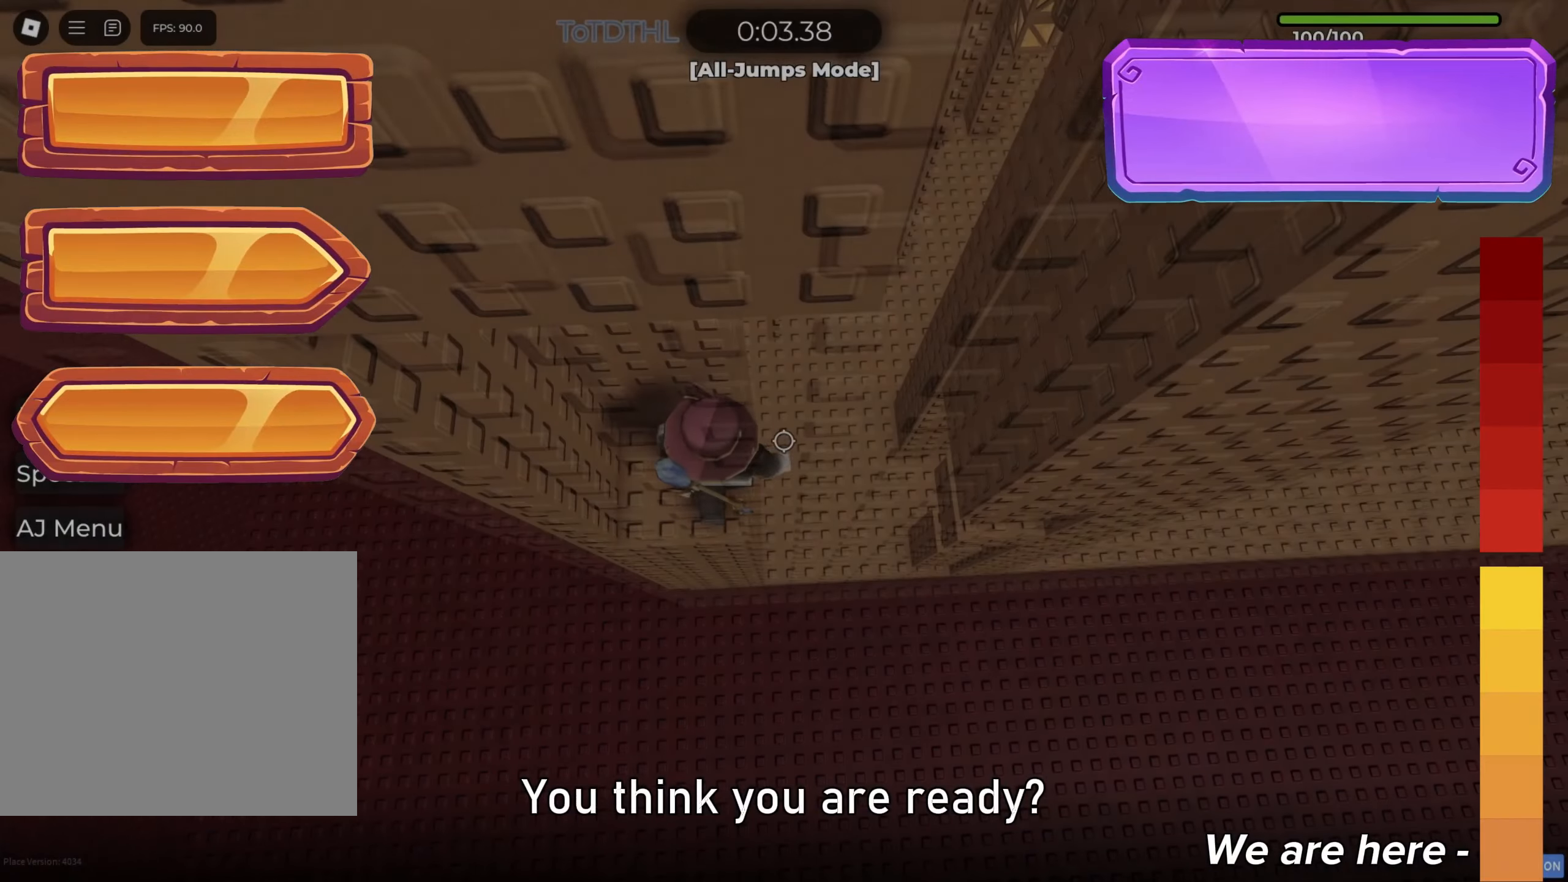
Gameplay with keyboard; each line is a JSON object with the keys held at the frame after it. "events" lists presses ("down") and releases ("up") of "a", "ctrl", "d", "e", "f", "q", "r", "s", "shift", "space", "tab" and "w" between this image and that frame as [ms after this image, input, new state], when the widget could be followed in between. No other keys are recorded. Mouse input is not recorded.
{"keys": [], "events": [[183, "w", "down"], [350, "w", "up"]]}
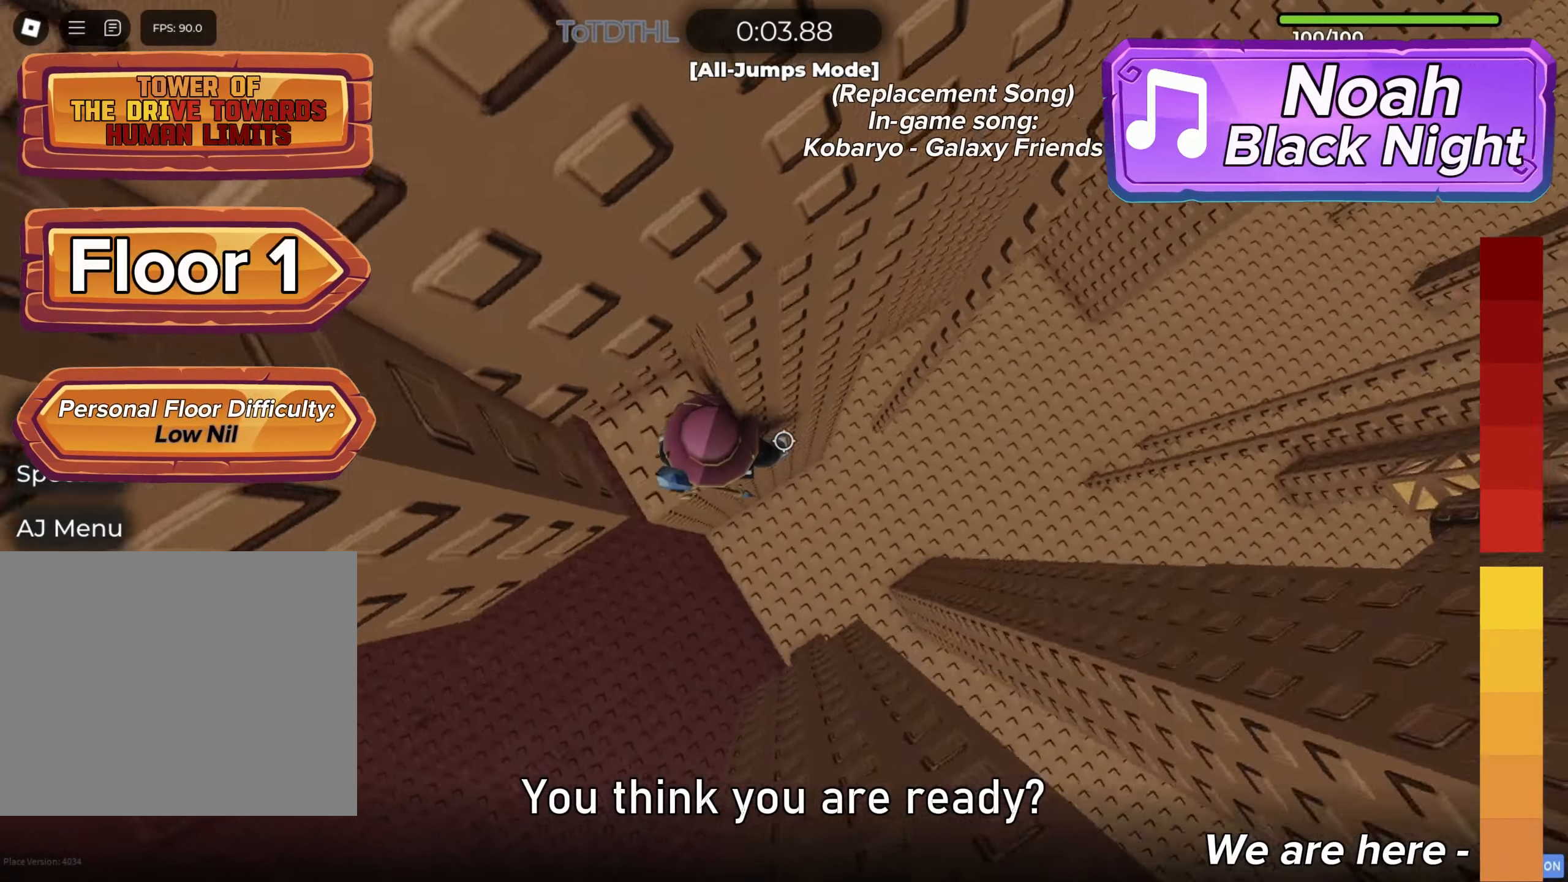
{"keys": [], "events": []}
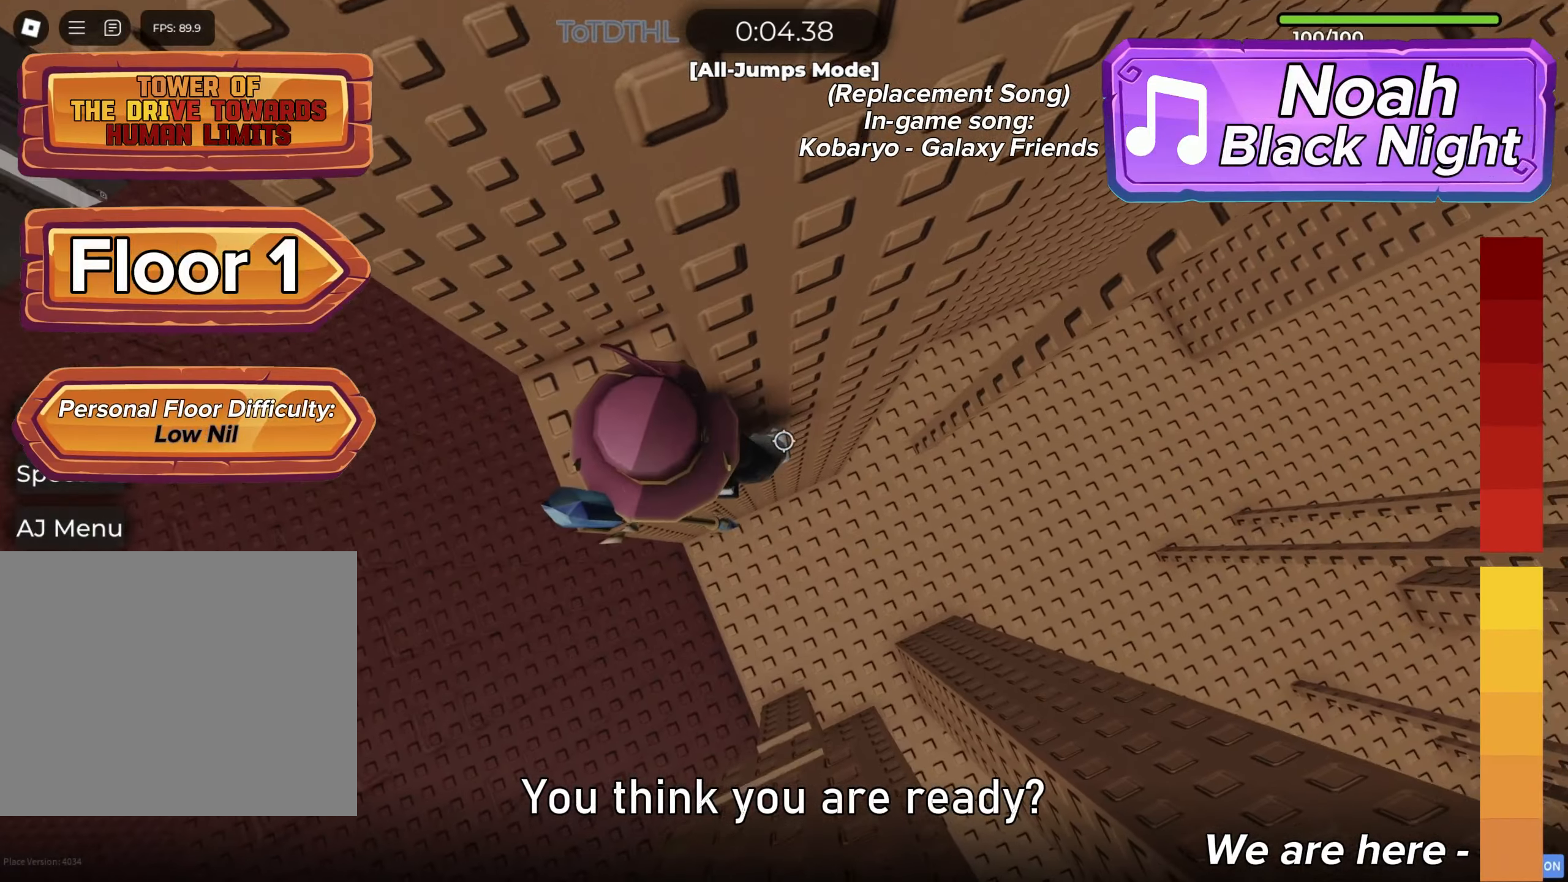
{"keys": [], "events": [[150, "w", "down"], [167, "d", "down"], [183, "d", "up"], [200, "w", "up"], [333, "f", "down"], [417, "f", "up"]]}
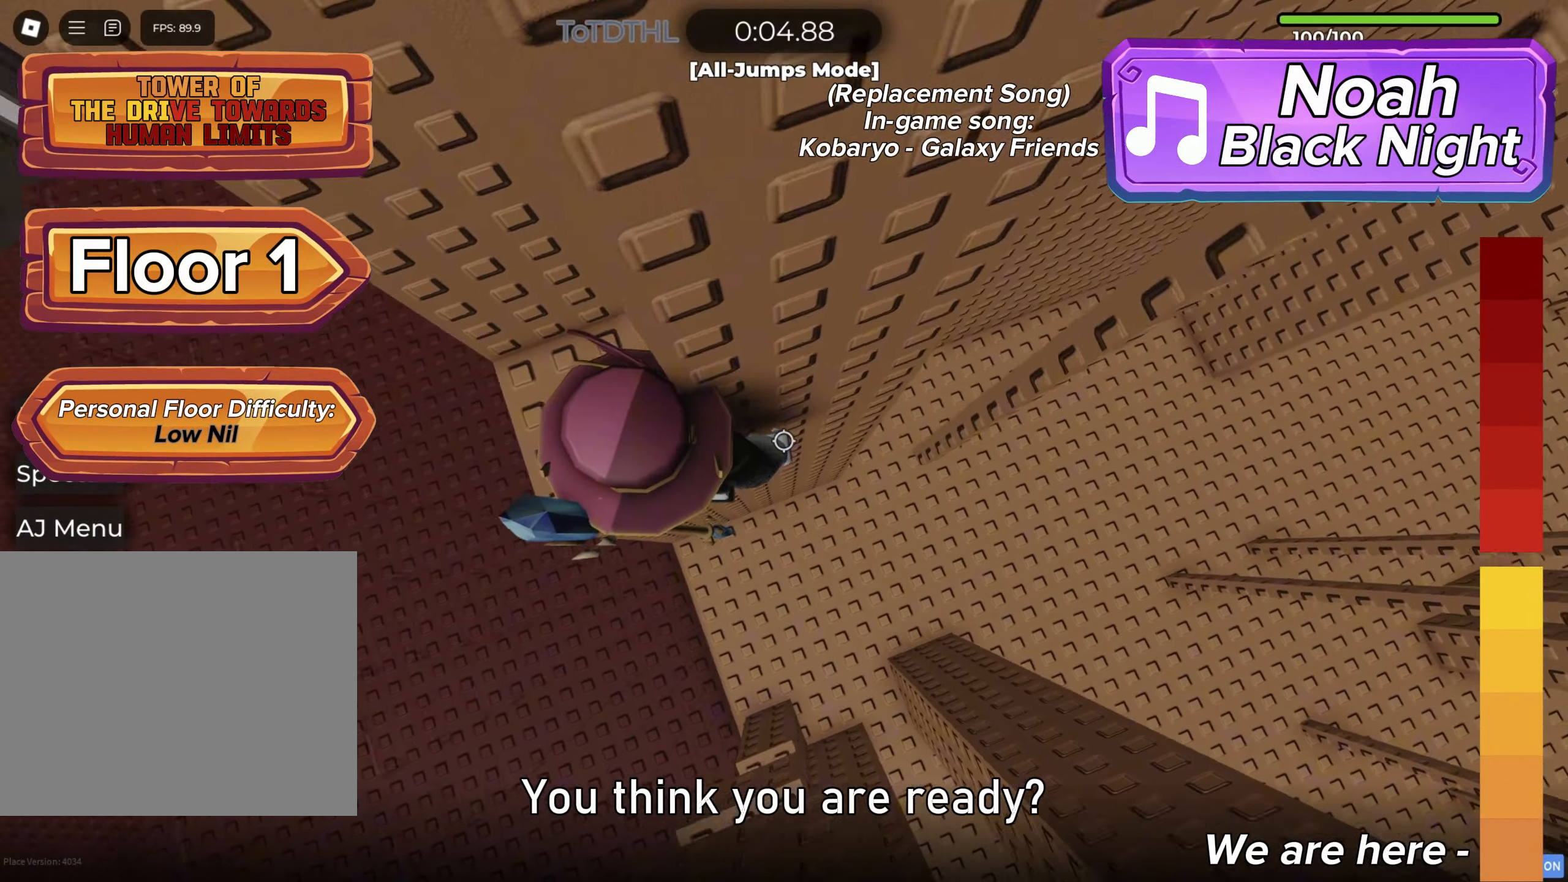
{"keys": ["d"], "events": [[33, "d", "down"], [183, "space", "down"], [317, "space", "up"]]}
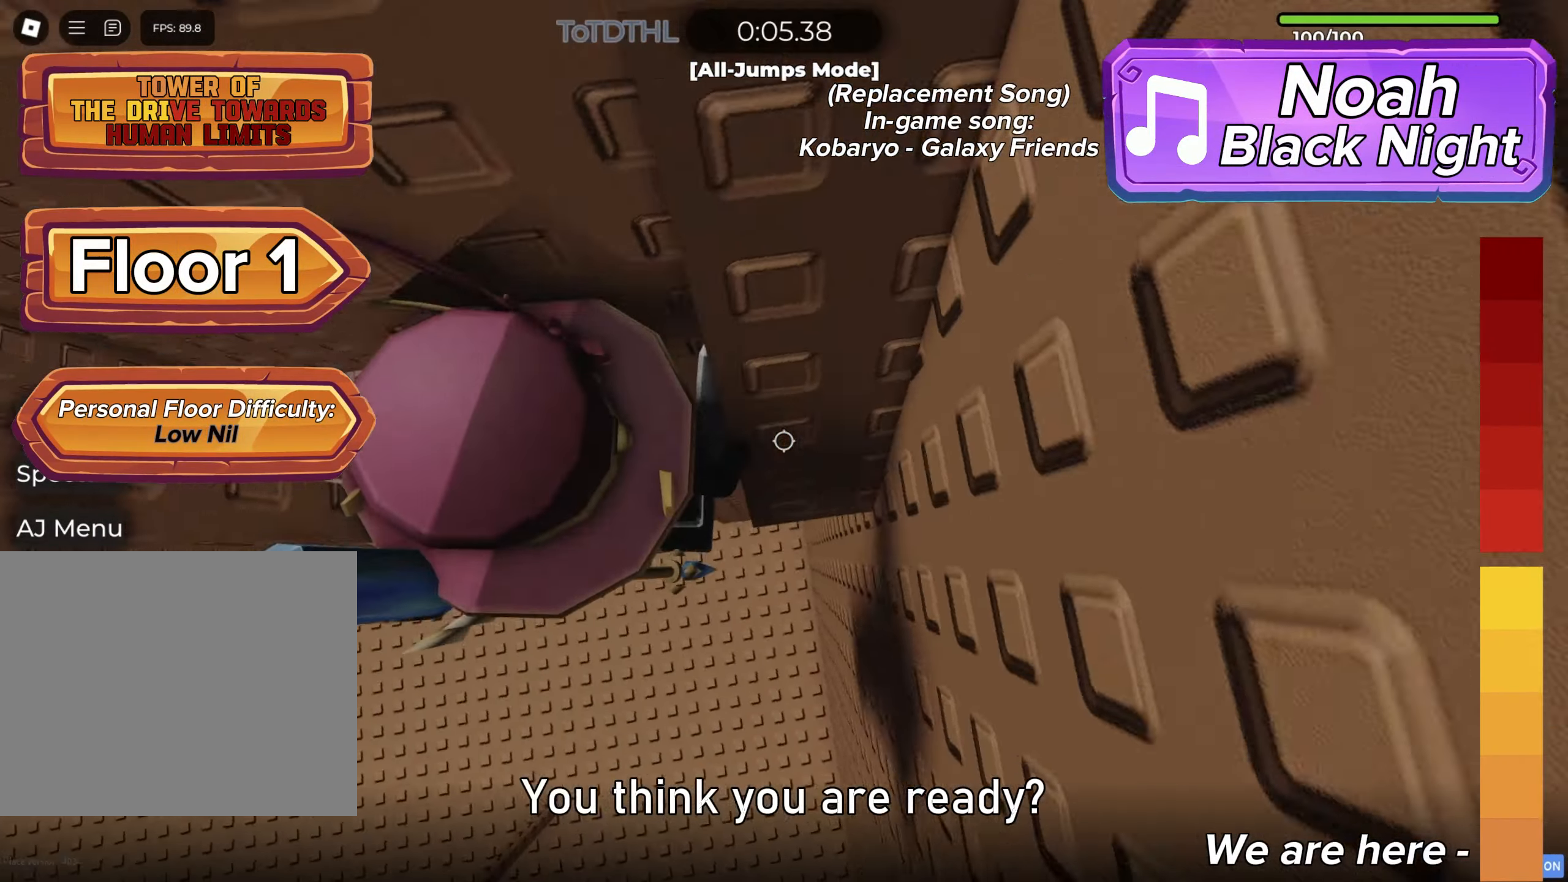
{"keys": [], "events": [[17, "w", "down"], [100, "d", "up"], [333, "w", "up"]]}
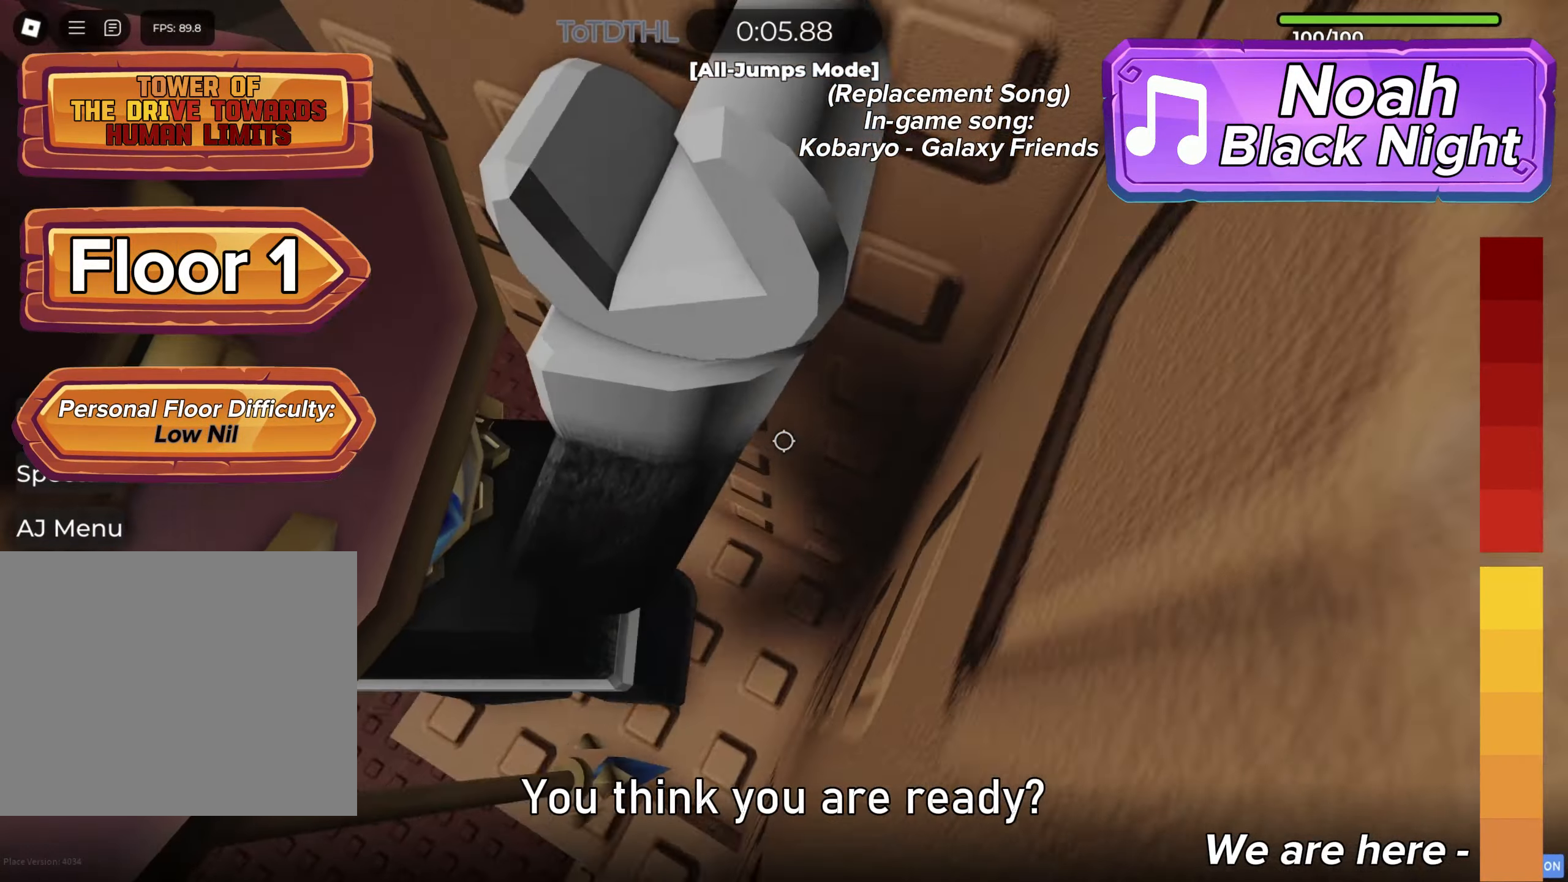
{"keys": [], "events": [[17, "r", "down"], [83, "r", "up"]]}
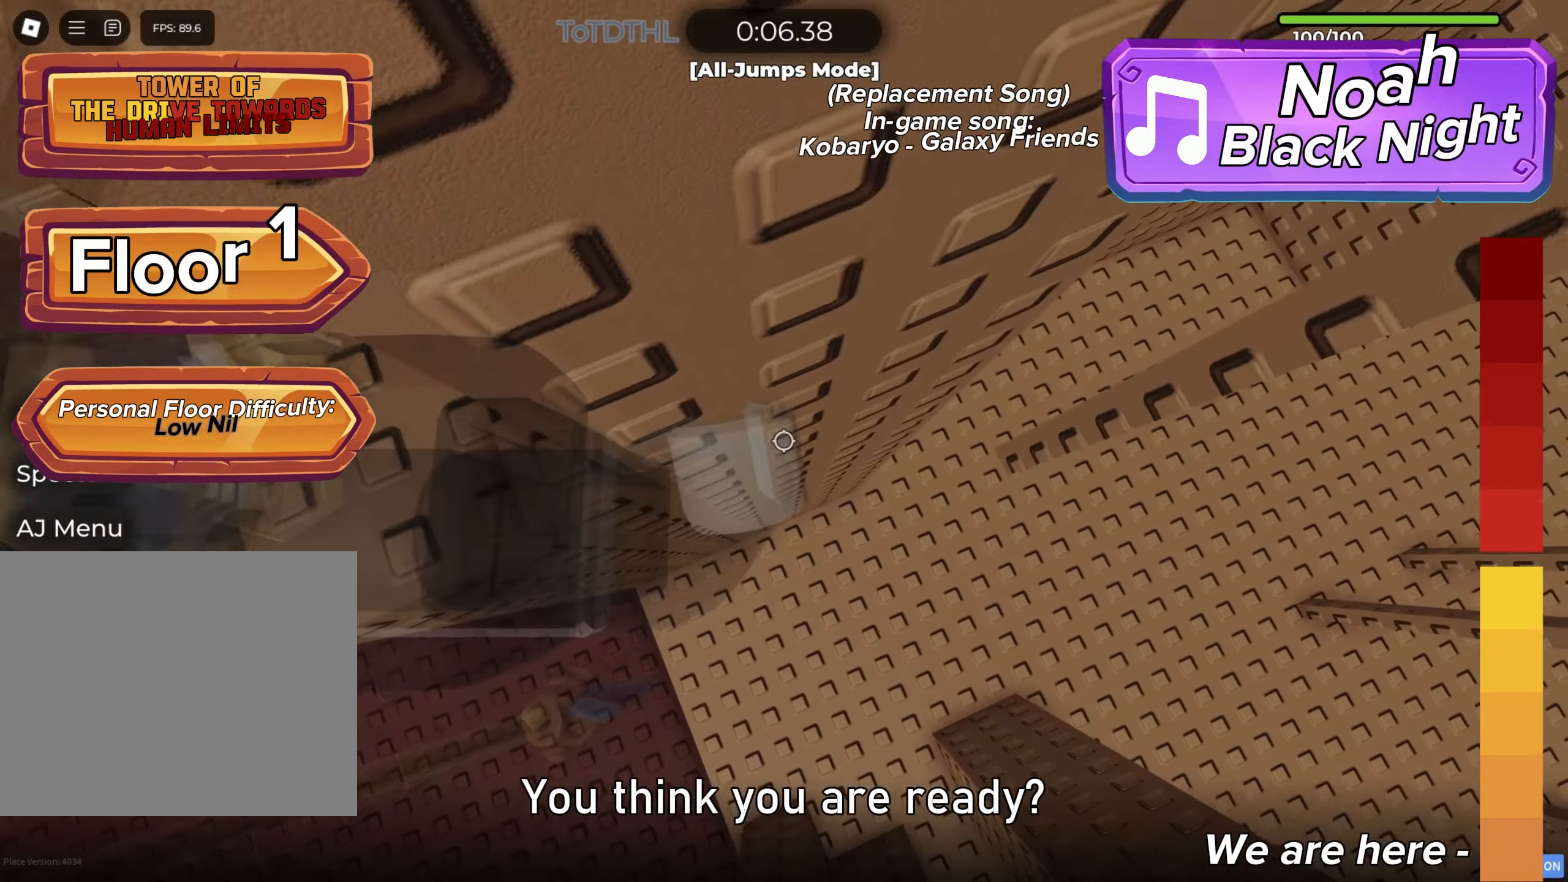
{"keys": ["d", "w"], "events": [[33, "d", "down"], [150, "space", "down"], [283, "space", "up"], [483, "w", "down"]]}
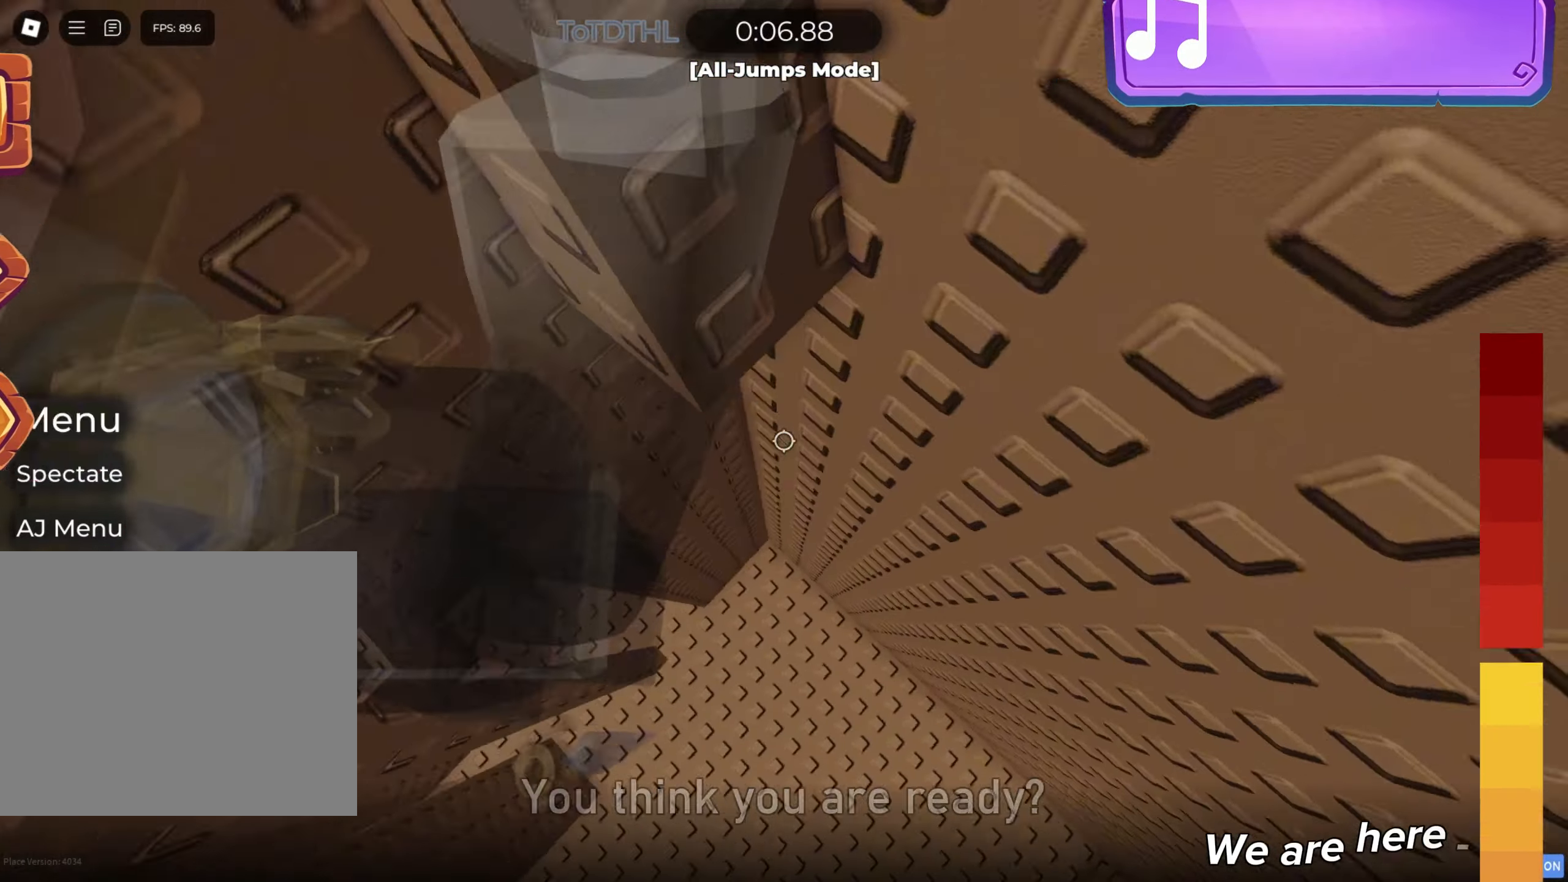
{"keys": ["w"], "events": [[33, "d", "up"]]}
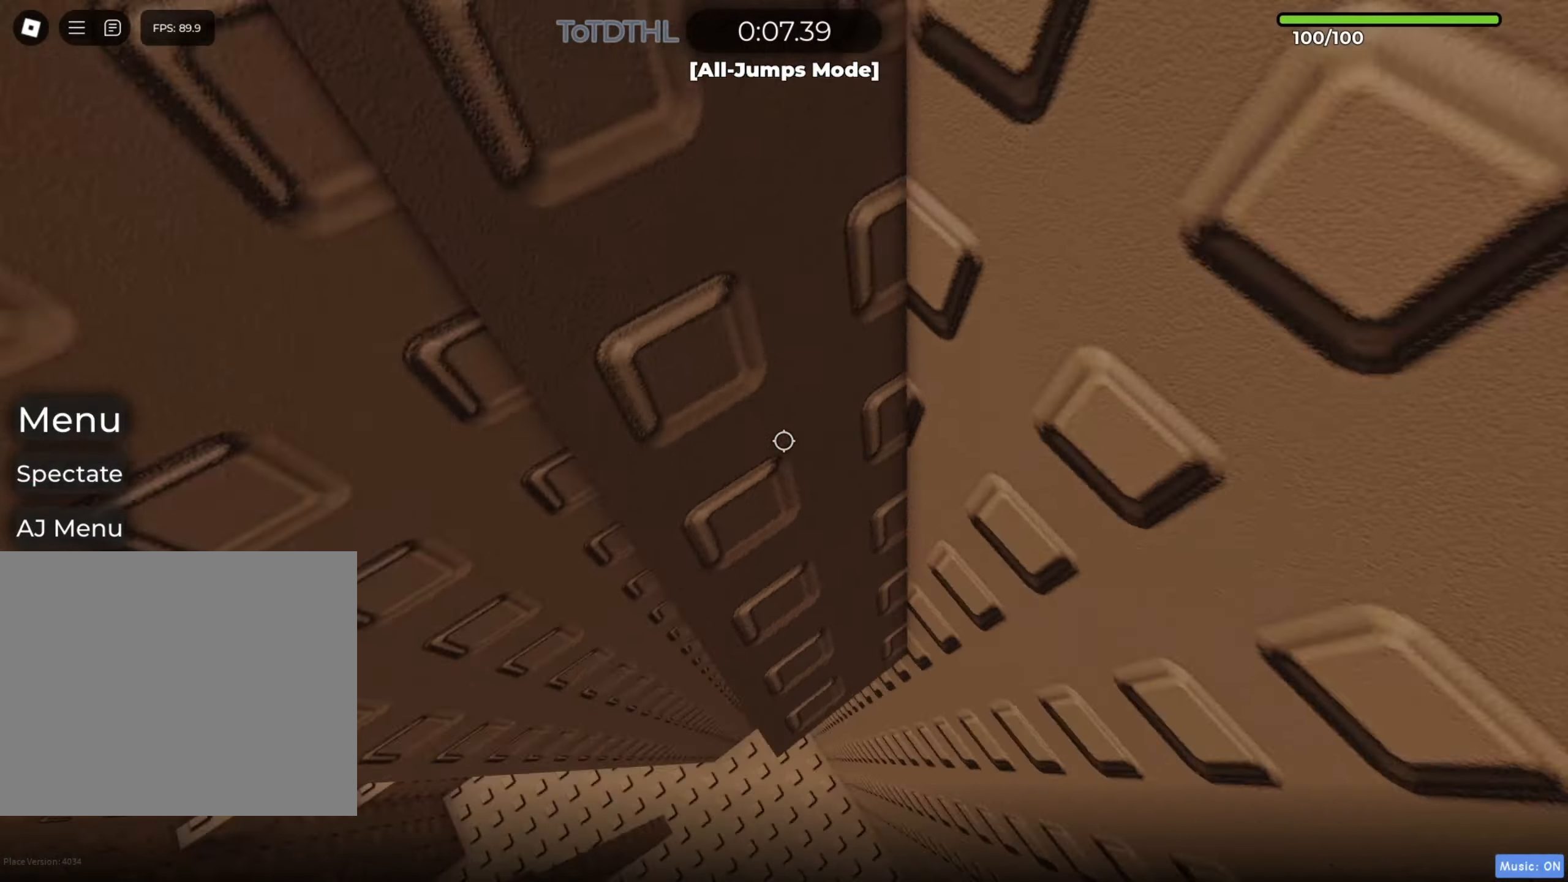
{"keys": ["w"], "events": [[17, "d", "down"], [17, "w", "up"], [133, "d", "up"], [250, "f", "down"], [317, "f", "up"], [483, "w", "down"]]}
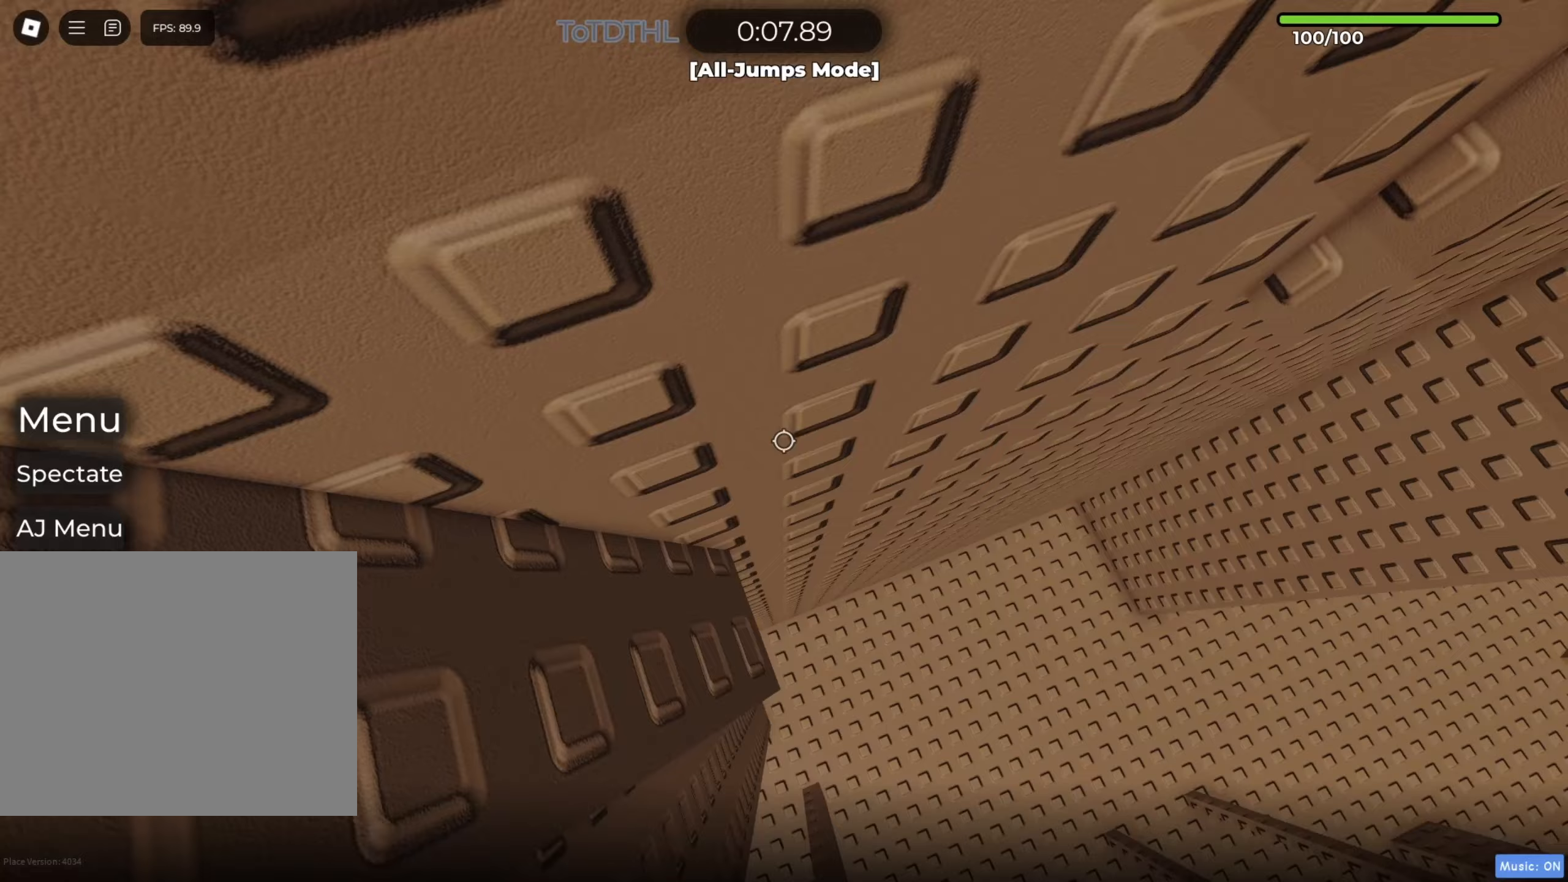
{"keys": [], "events": [[50, "w", "up"], [167, "s", "down"], [233, "s", "up"]]}
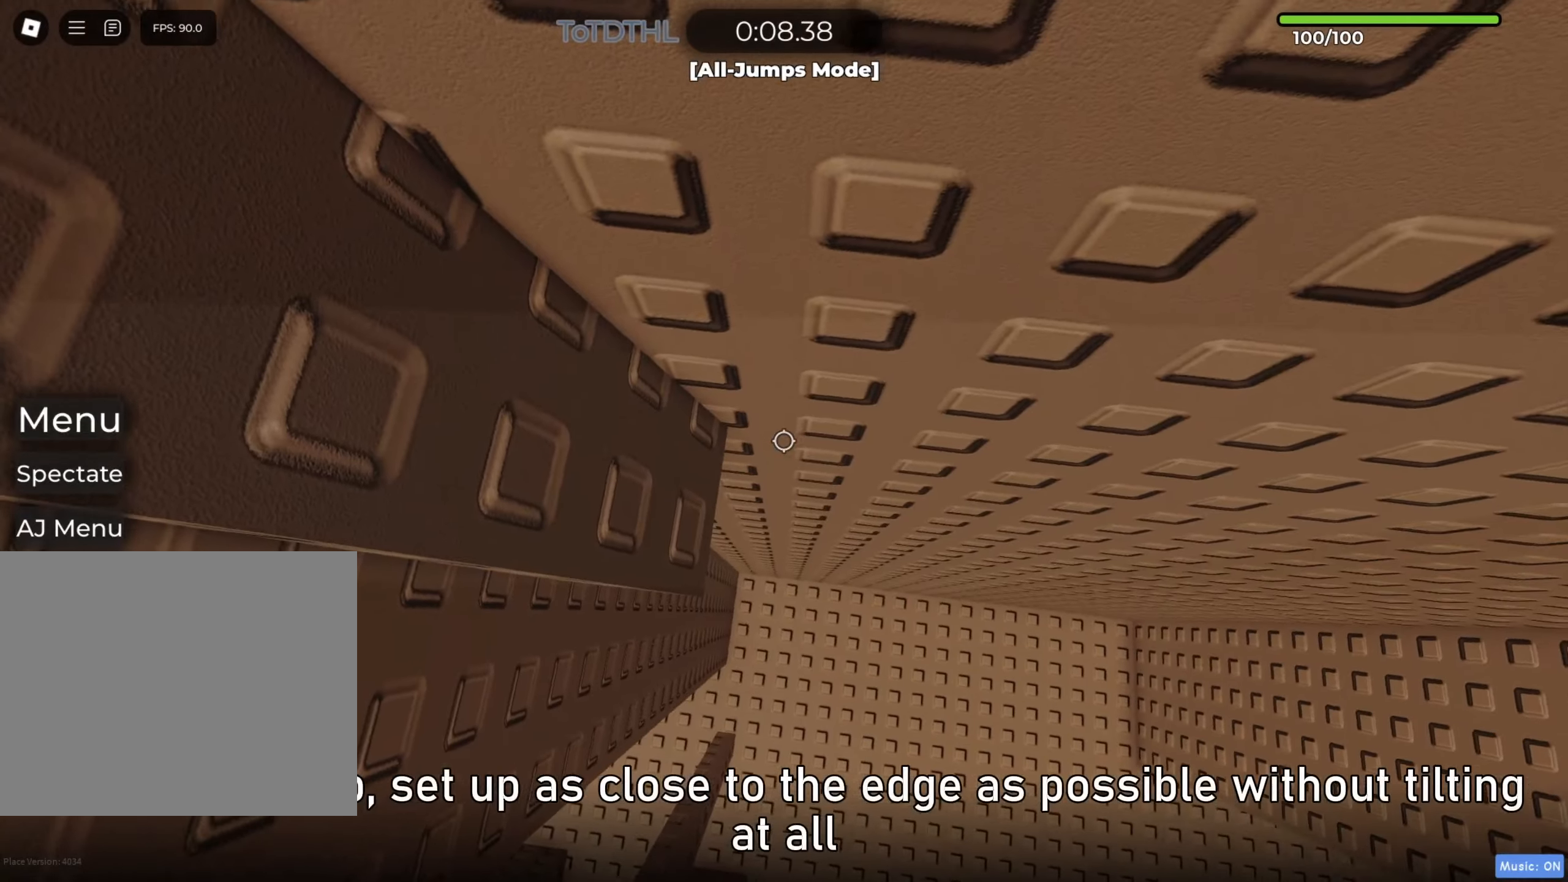
{"keys": [], "events": [[117, "w", "down"], [167, "w", "up"], [383, "f", "down"], [433, "f", "up"]]}
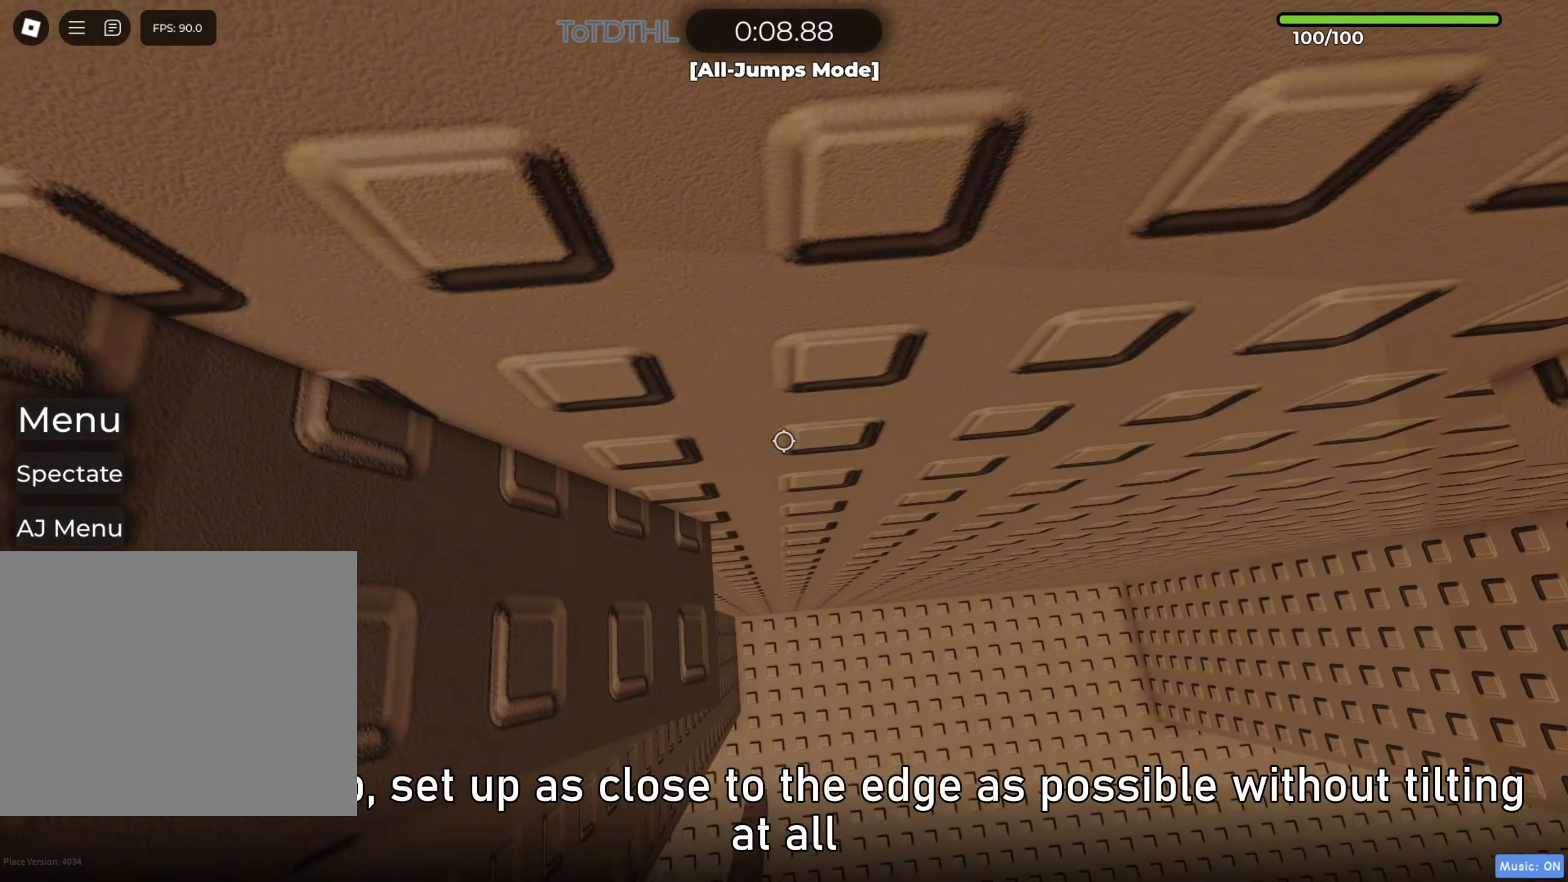
{"keys": [], "events": [[67, "s", "down"], [117, "s", "up"]]}
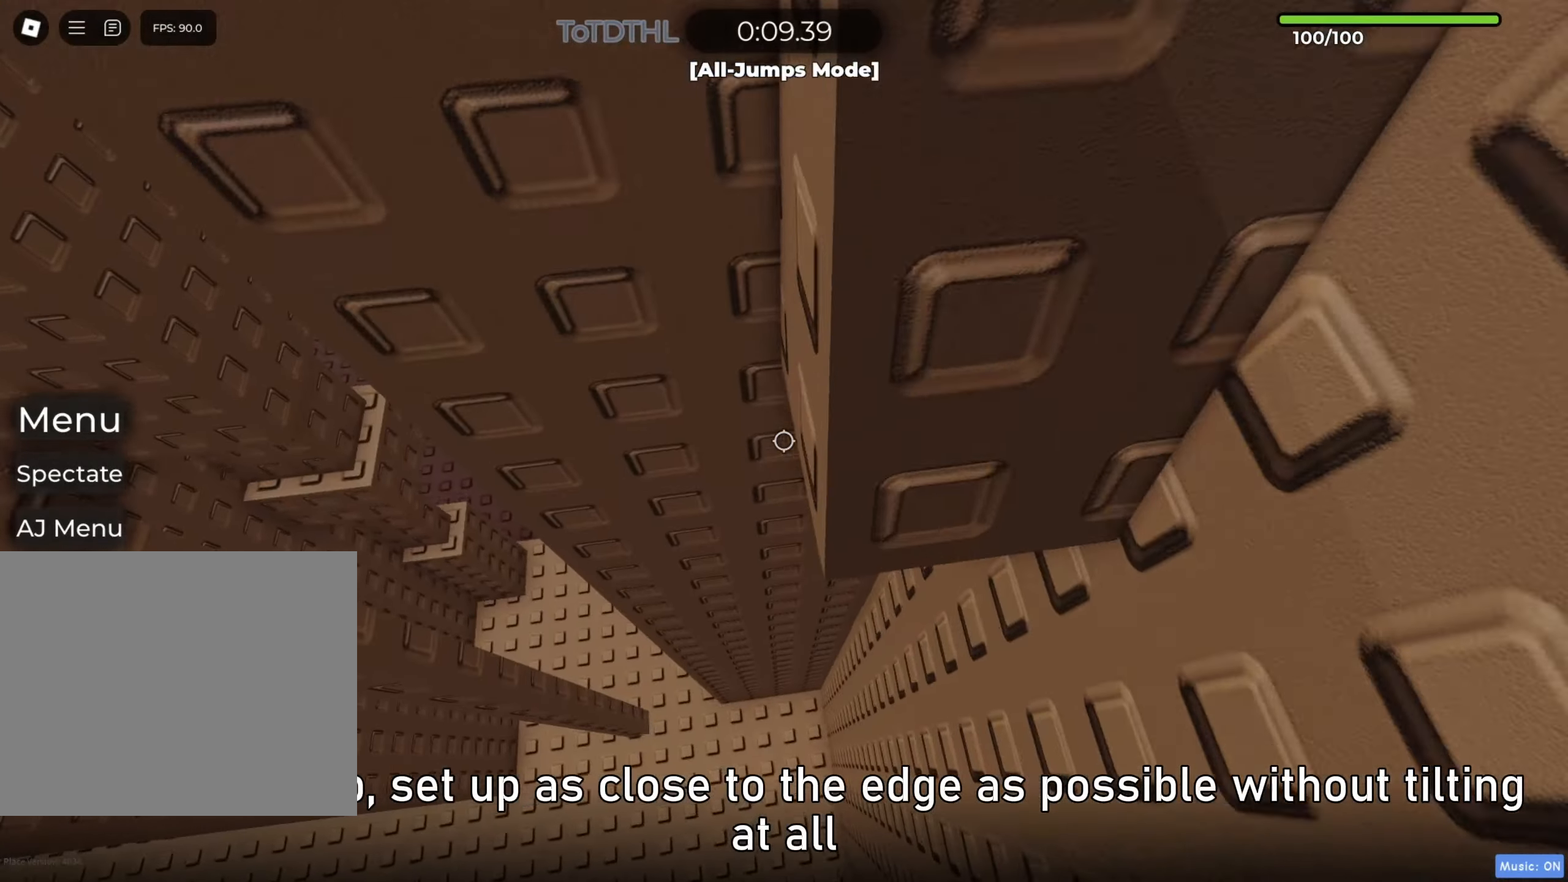
{"keys": [], "events": [[250, "r", "down"], [300, "r", "up"]]}
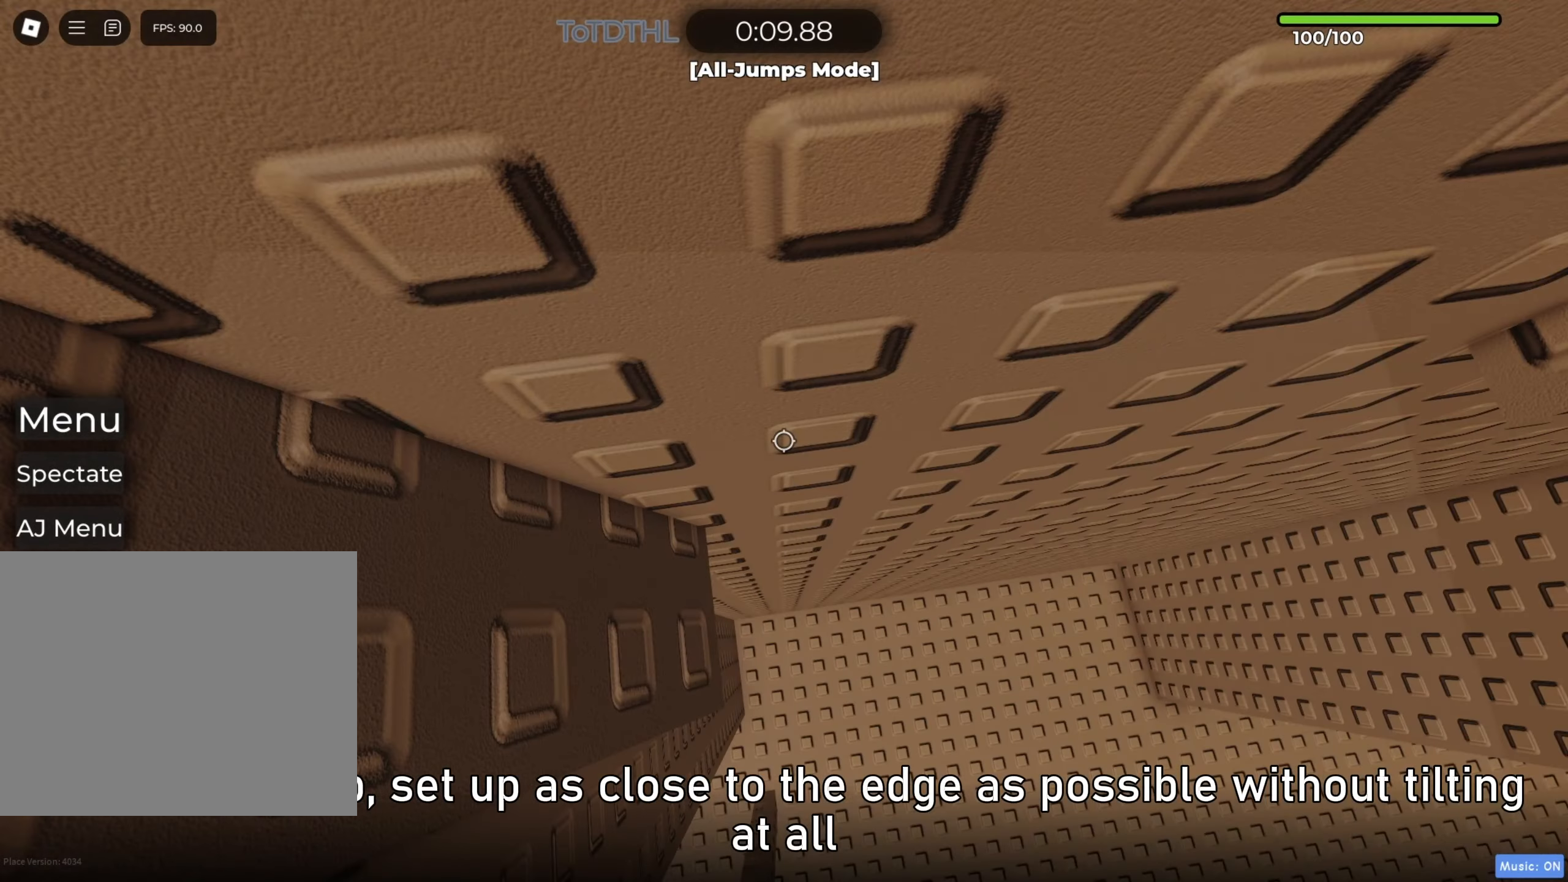
{"keys": [], "events": [[200, "shift", "down"], [300, "shift", "up"]]}
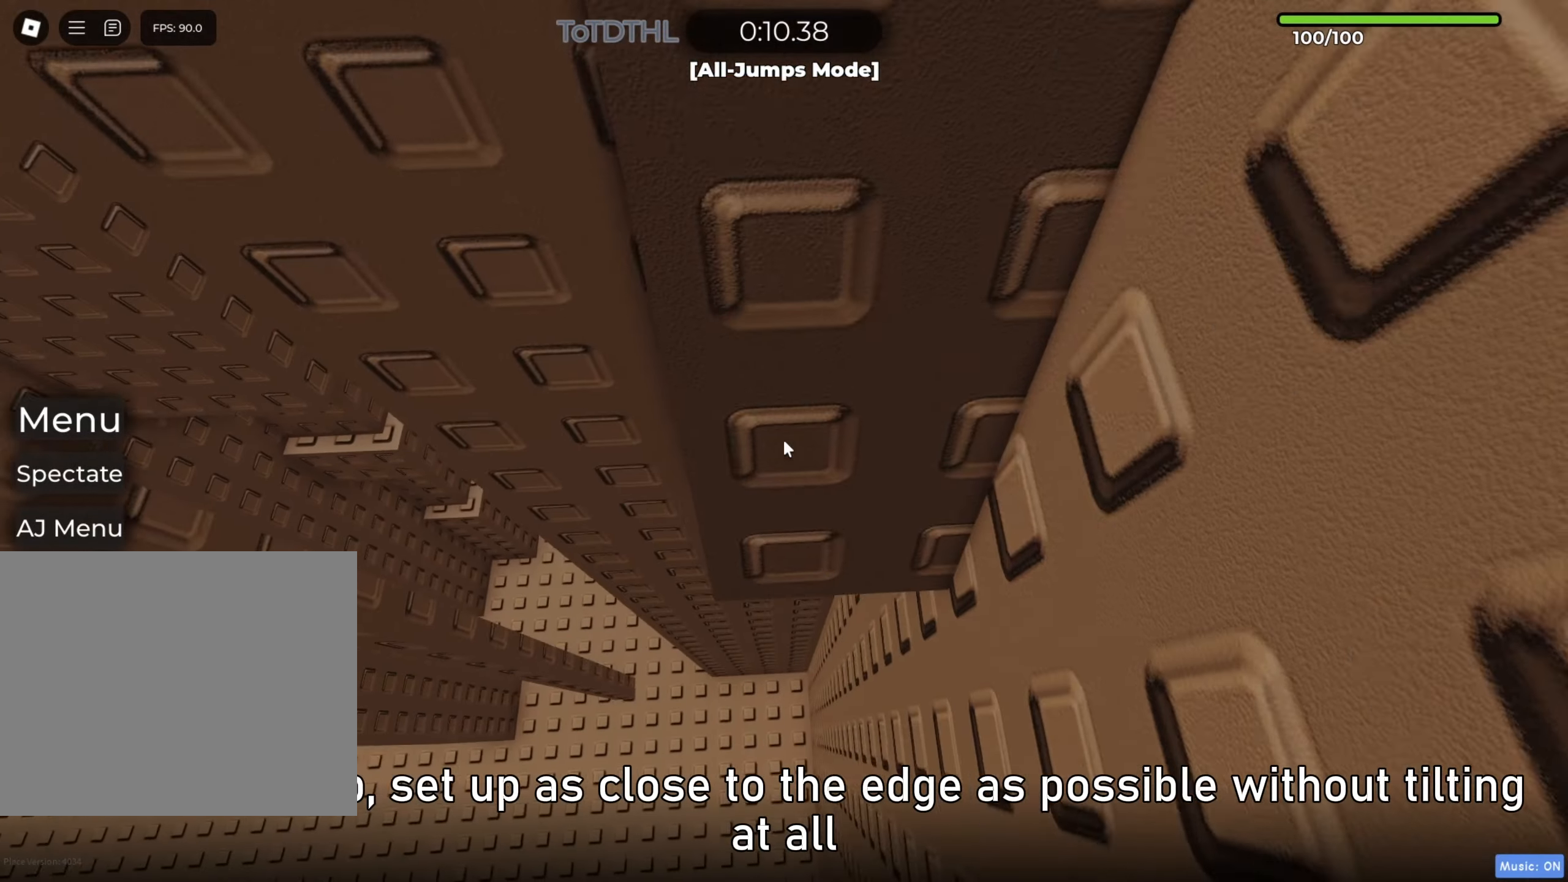
{"keys": [], "events": [[283, "a", "down"], [317, "a", "up"]]}
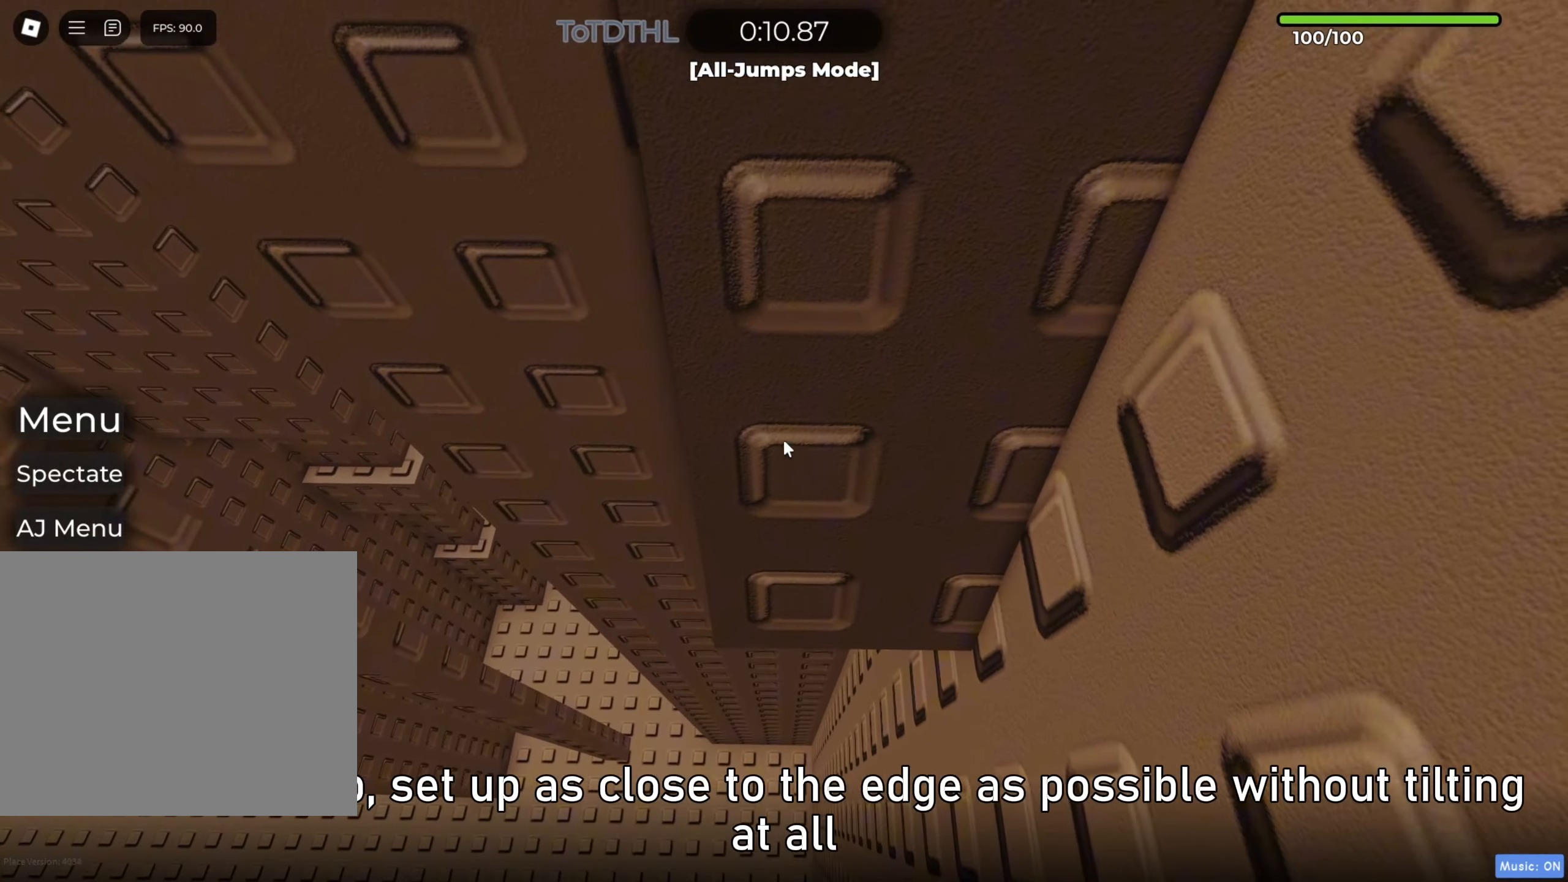
{"keys": [], "events": [[17, "a", "down"], [67, "a", "up"], [350, "a", "down"], [383, "a", "up"]]}
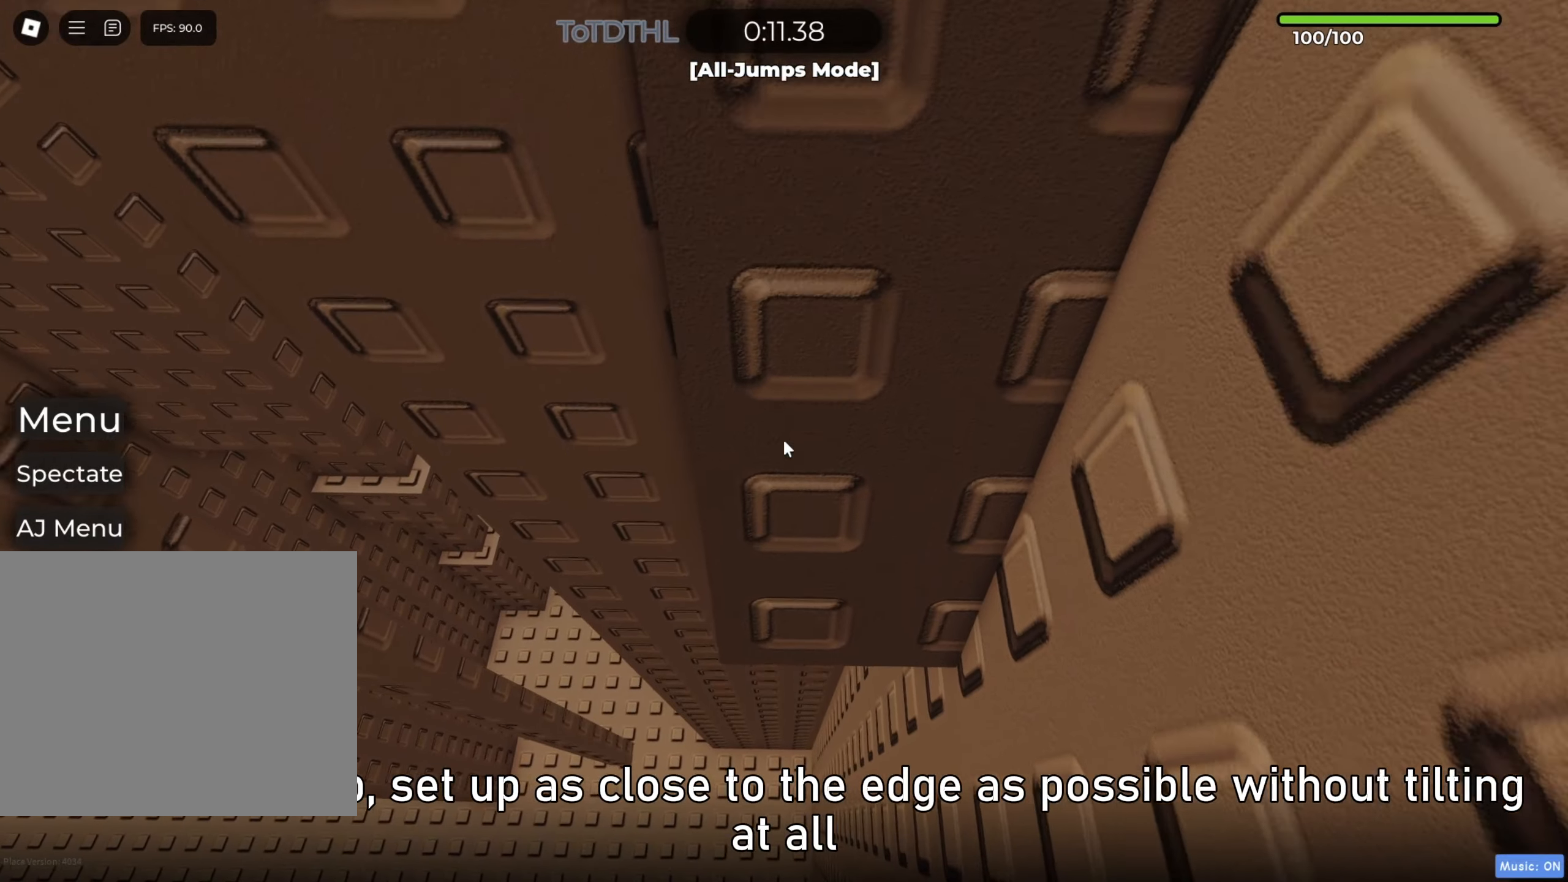
{"keys": [], "events": [[83, "a", "down"], [117, "a", "up"], [350, "f", "down"], [417, "f", "up"]]}
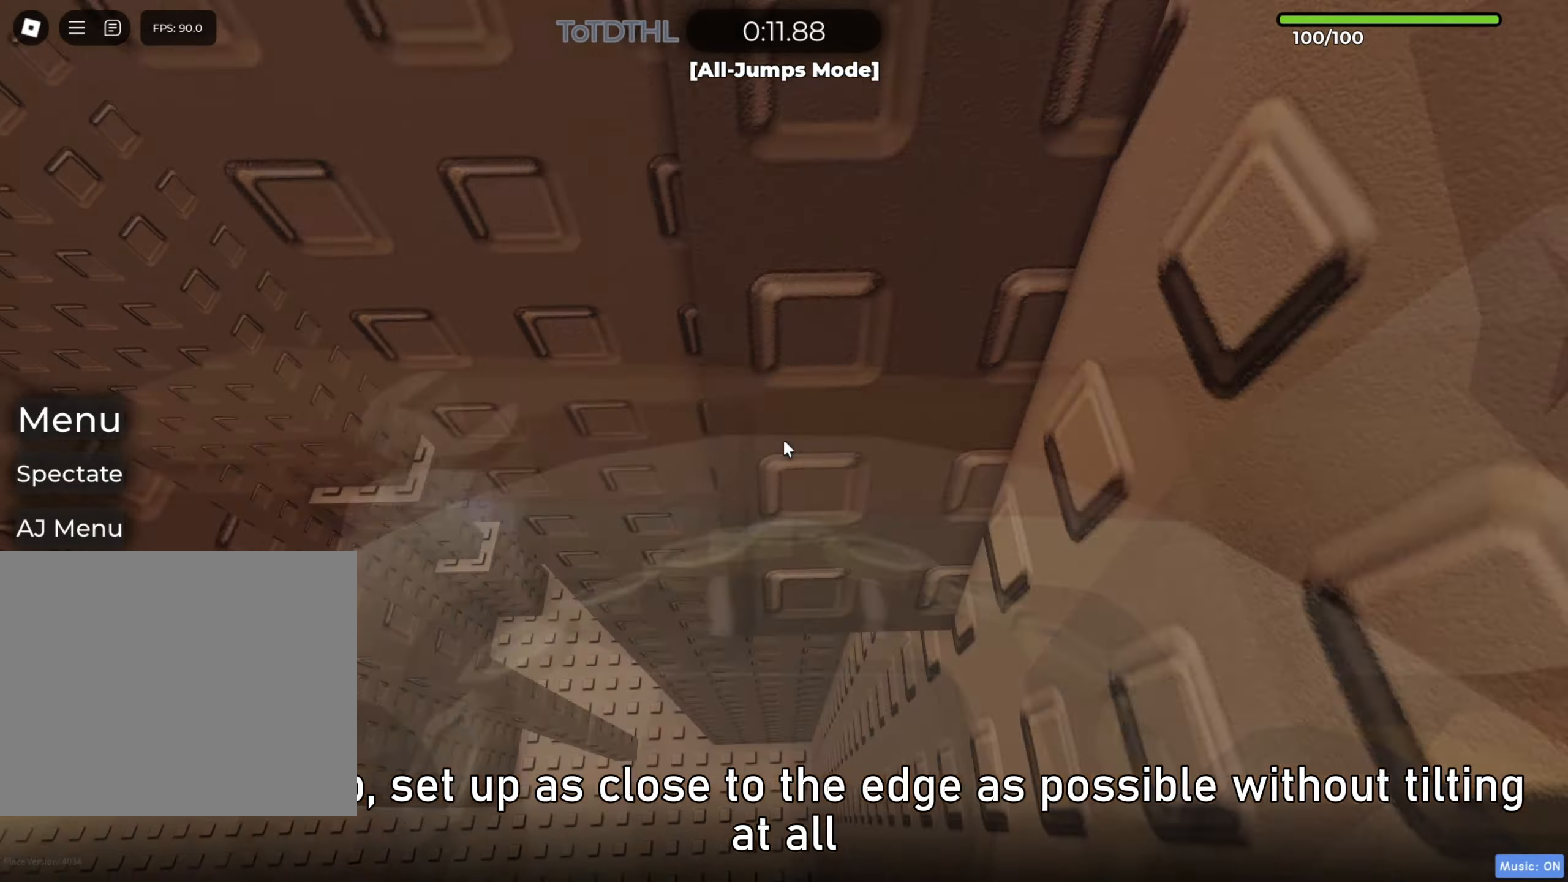
{"keys": [], "events": [[417, "f", "down"], [450, "f", "up"]]}
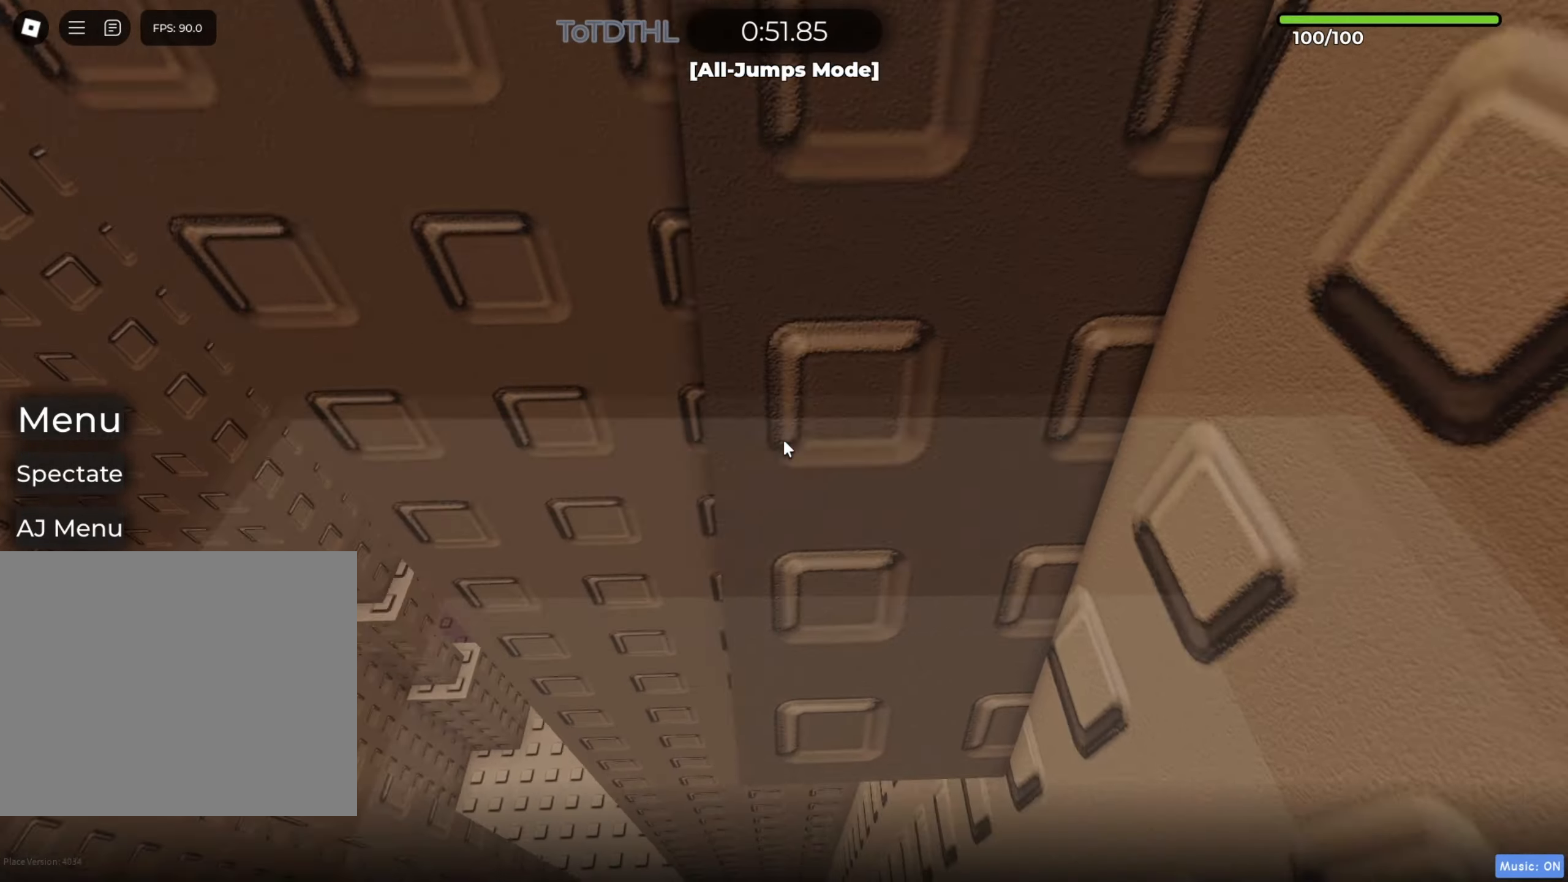
{"keys": [], "events": [[50, "a", "down"], [100, "a", "up"], [417, "a", "down"], [433, "a", "up"]]}
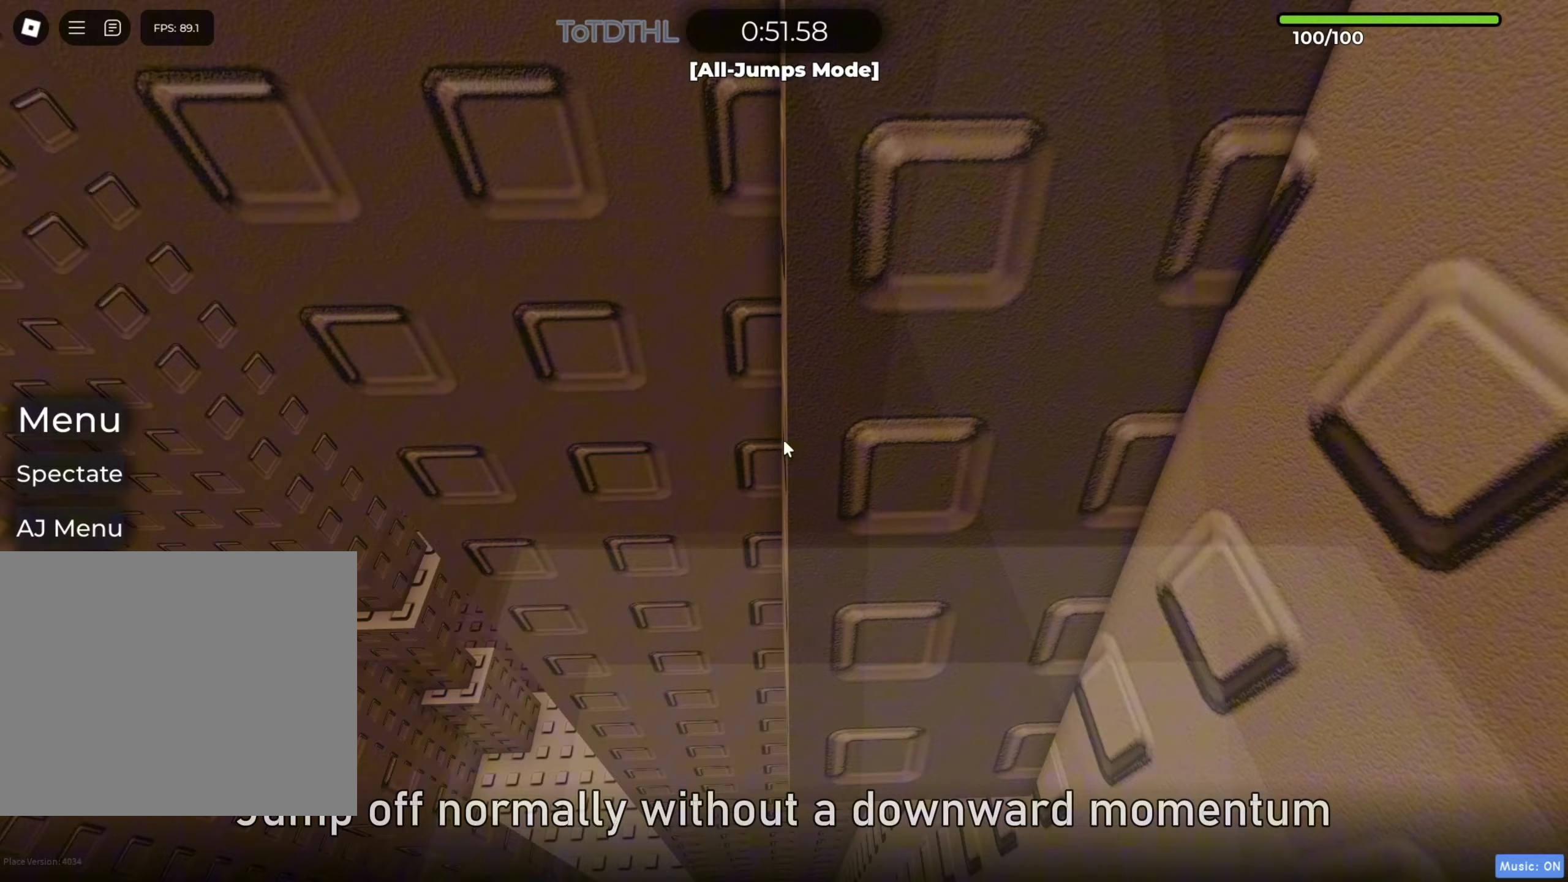
{"keys": ["r"], "events": [[450, "r", "down"]]}
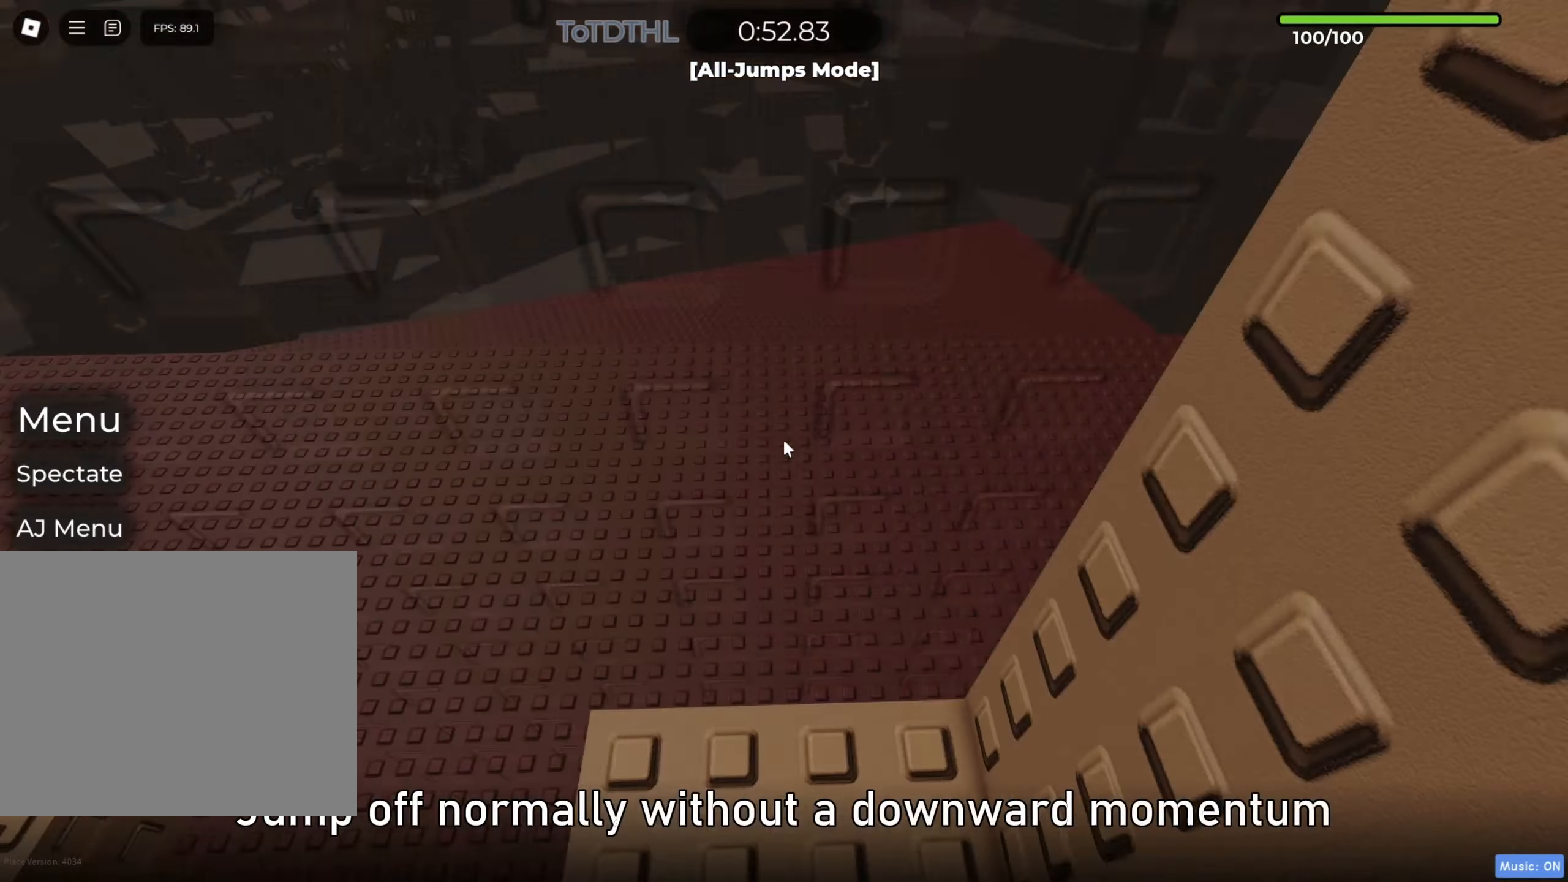
{"keys": [], "events": [[33, "r", "up"], [283, "a", "down"], [317, "a", "up"]]}
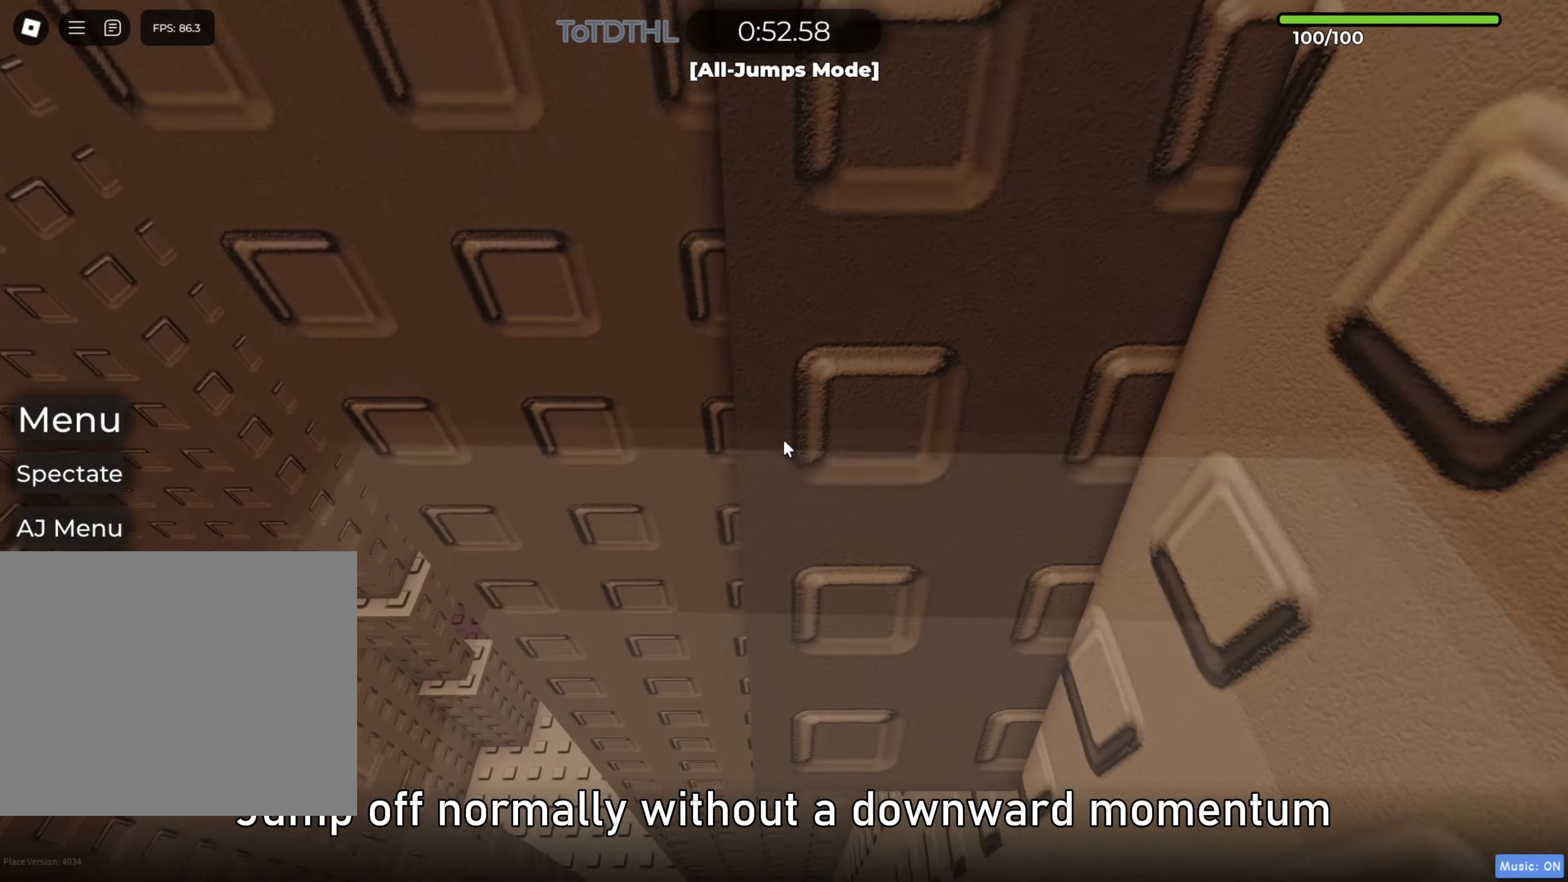
{"keys": [], "events": [[50, "a", "down"], [67, "a", "up"]]}
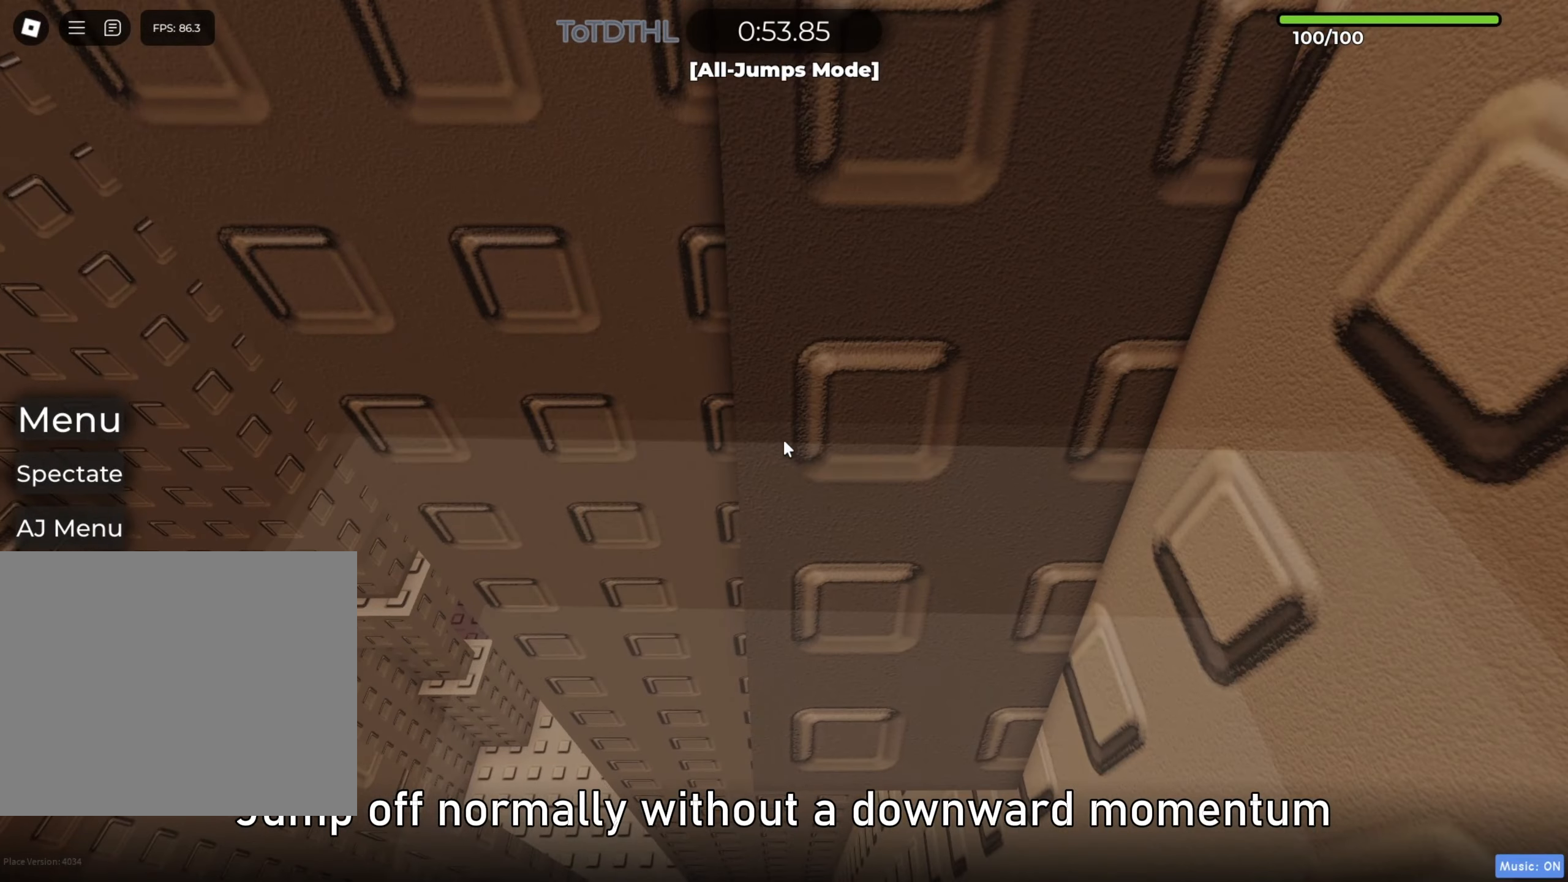
{"keys": [], "events": [[317, "a", "down"], [350, "a", "up"]]}
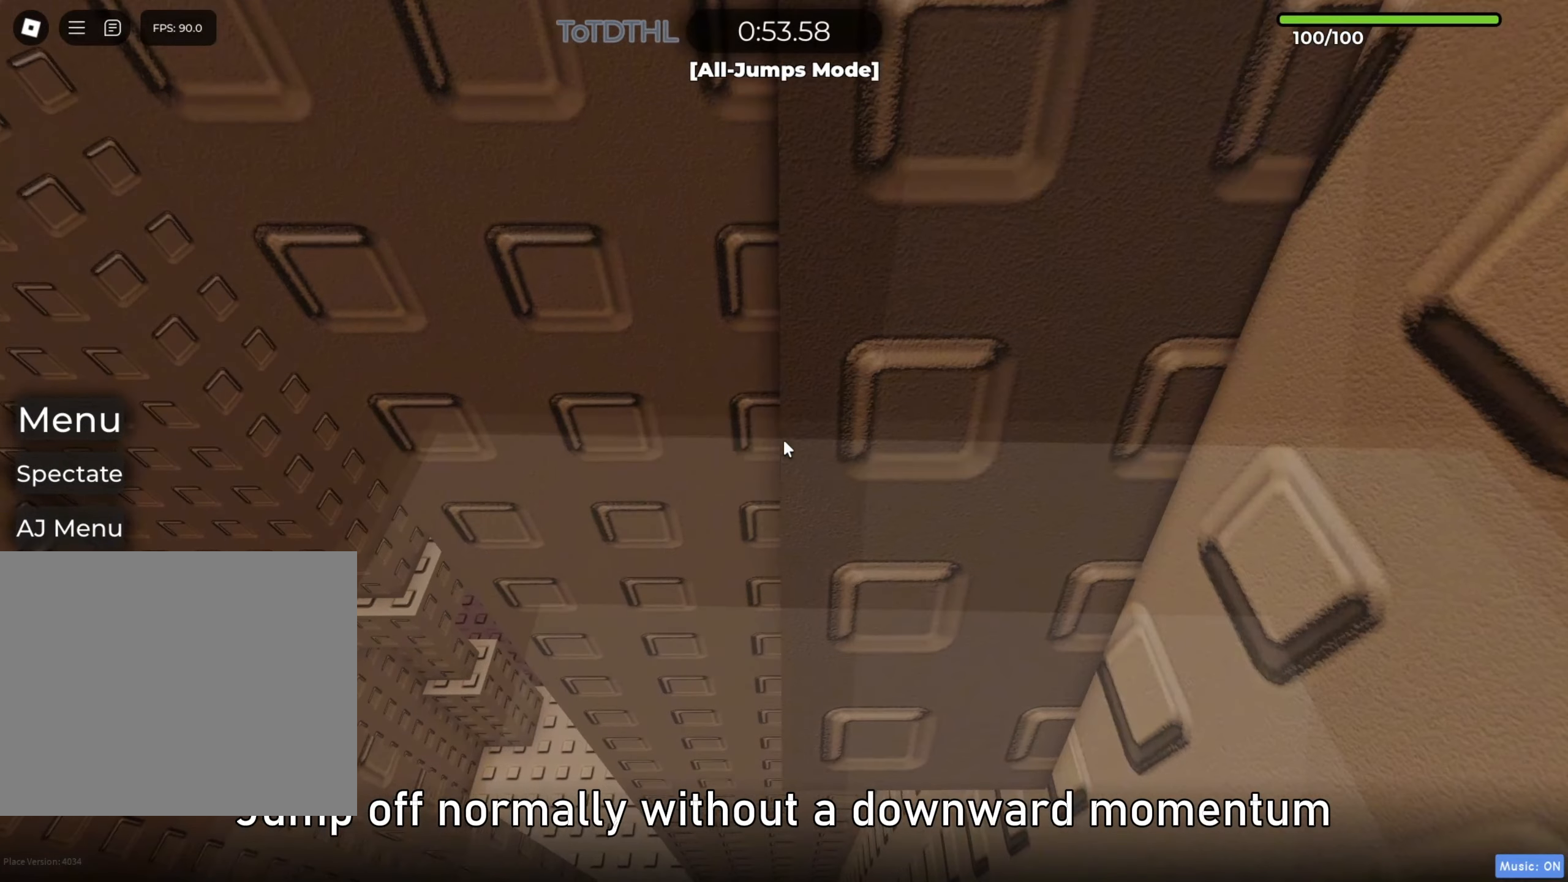
{"keys": [], "events": [[317, "f", "down"], [367, "f", "up"]]}
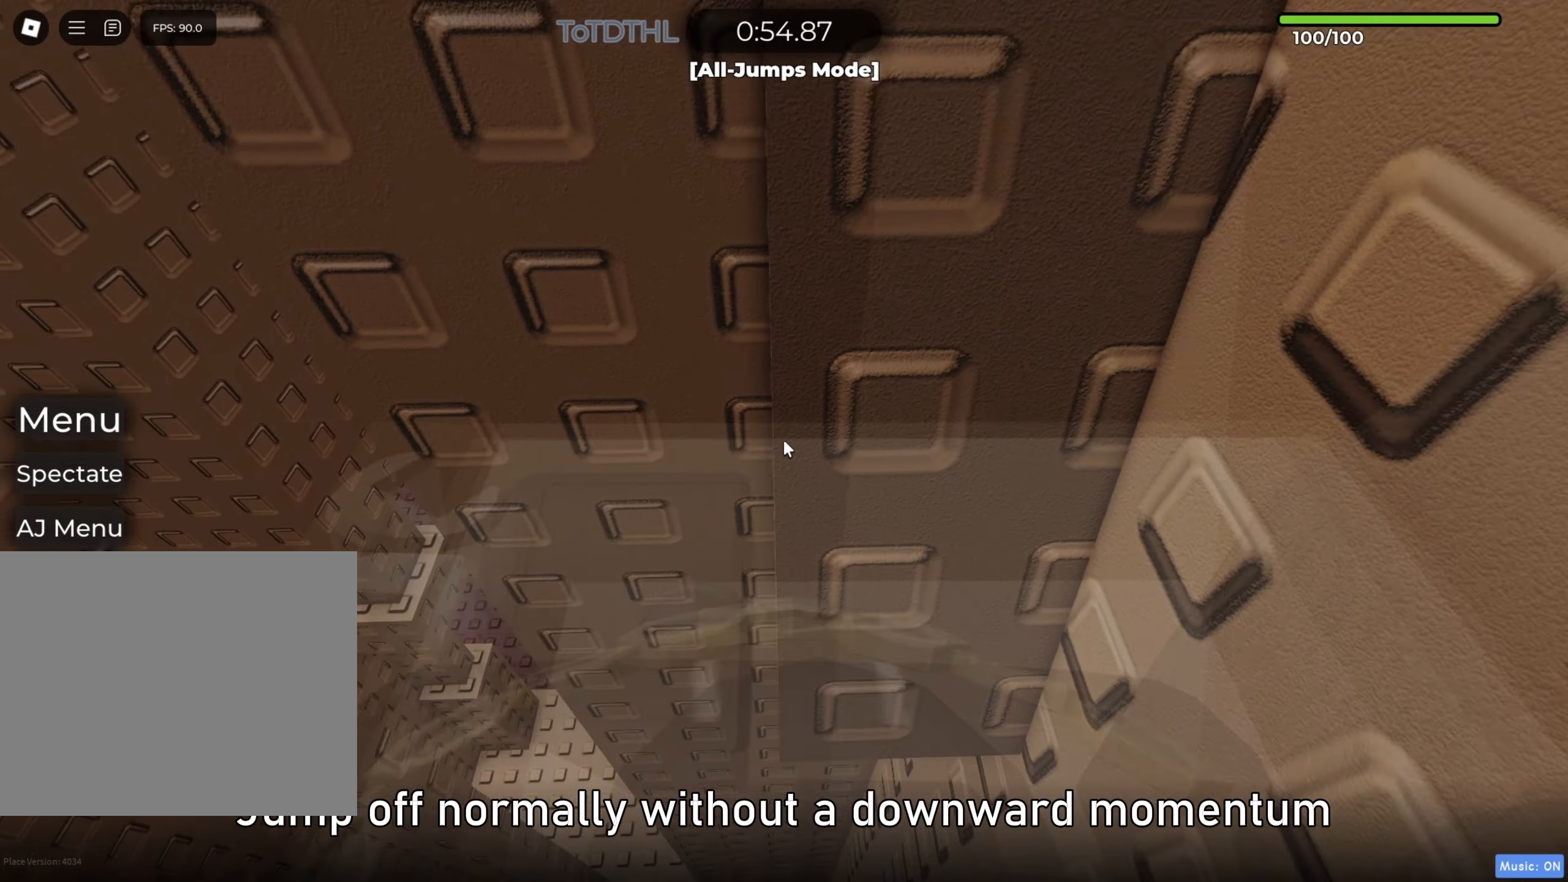
{"keys": ["shift", "w"], "events": [[233, "f", "down"], [250, "f", "up"], [250, "r", "down"], [250, "shift", "down"], [300, "r", "up"], [300, "shift", "up"], [383, "space", "down"], [400, "w", "down"], [433, "shift", "down"], [450, "space", "up"]]}
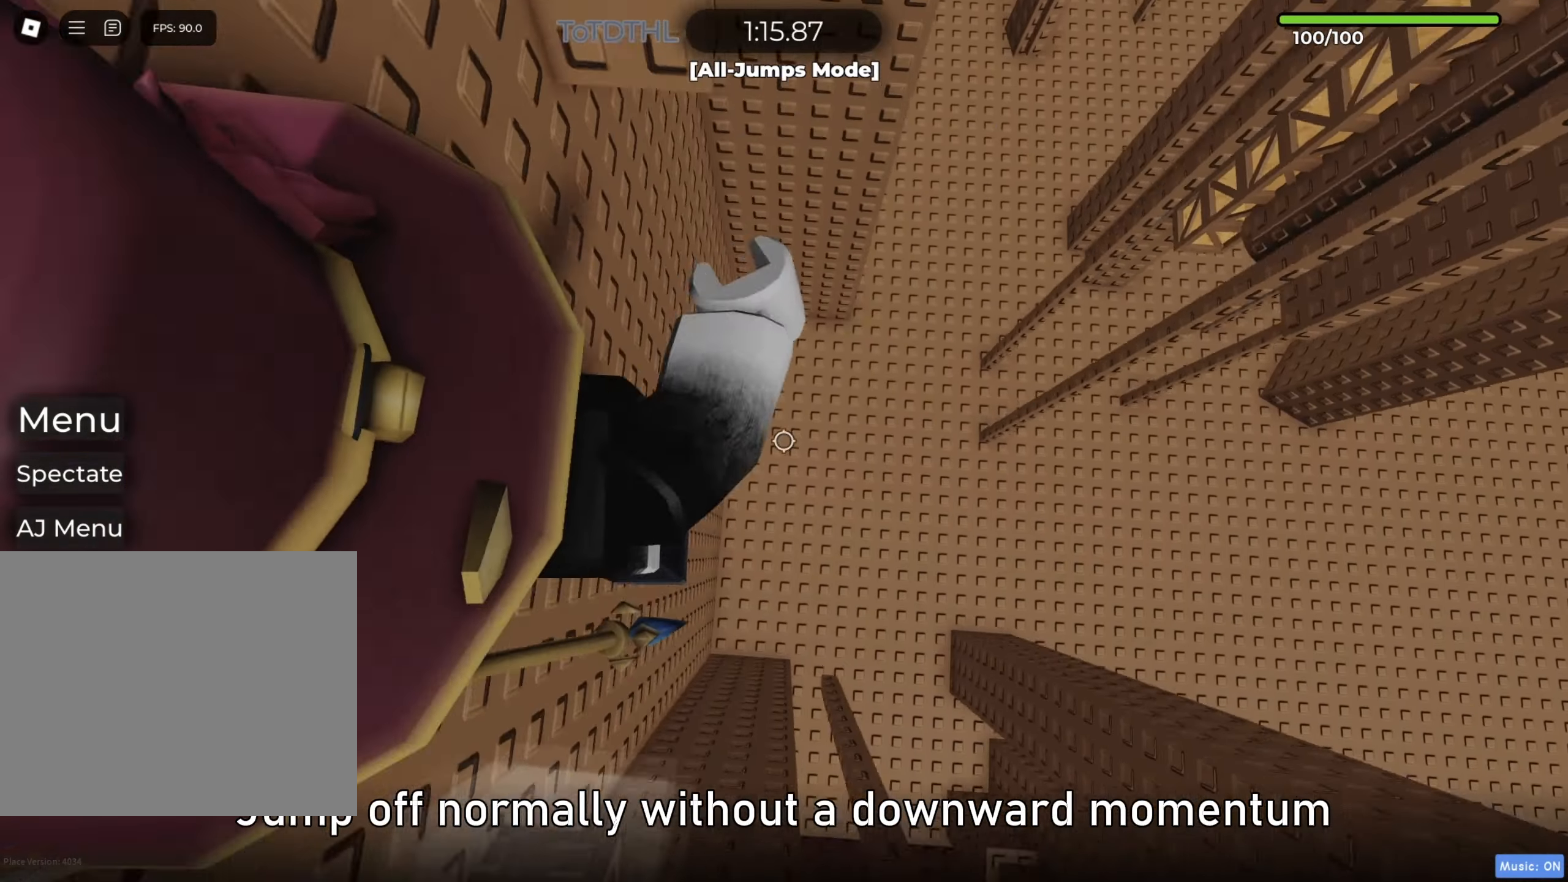
{"keys": ["r", "shift"], "events": [[100, "shift", "up"], [400, "shift", "down"], [450, "r", "down"], [483, "w", "up"]]}
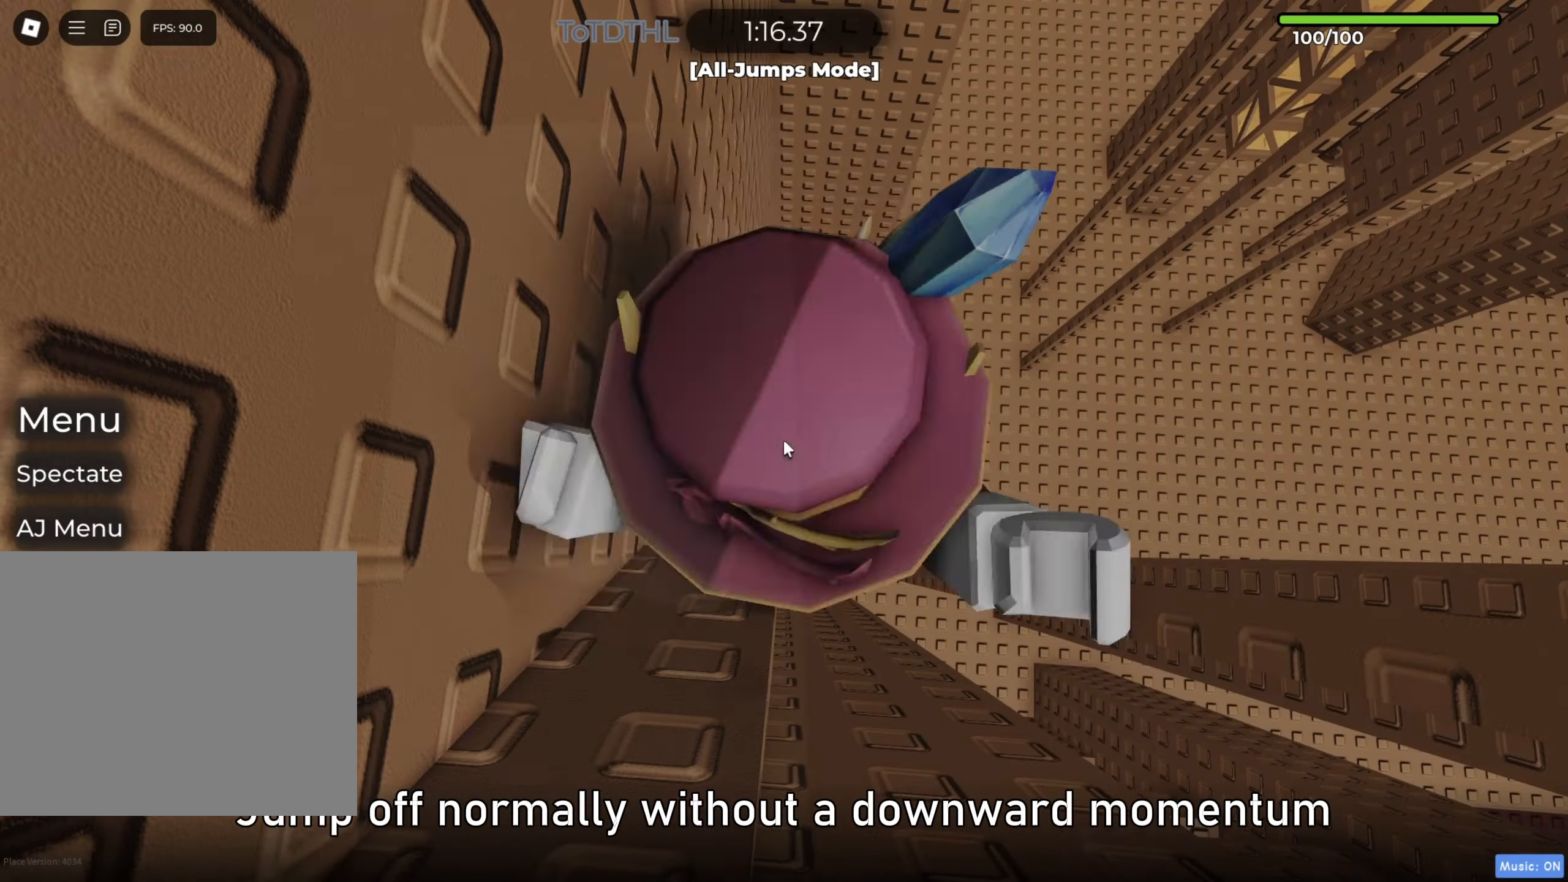
{"keys": ["shift", "w"], "events": [[33, "shift", "up"], [50, "r", "up"], [350, "w", "down"], [383, "space", "down"], [467, "shift", "down"], [483, "space", "up"]]}
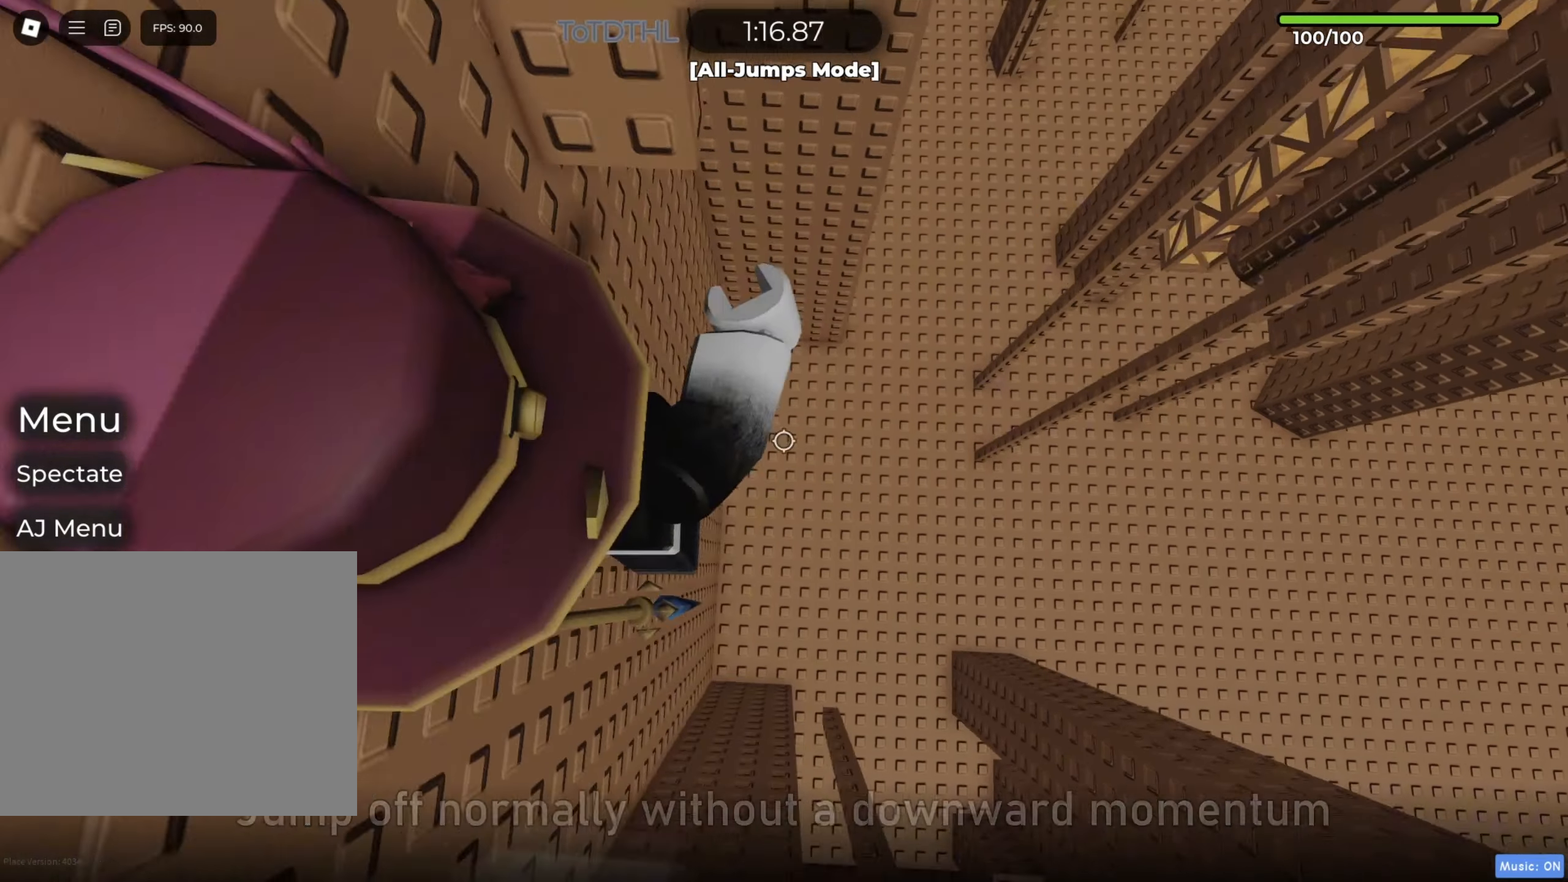
{"keys": ["shift", "w"], "events": [[117, "shift", "up"], [417, "shift", "down"]]}
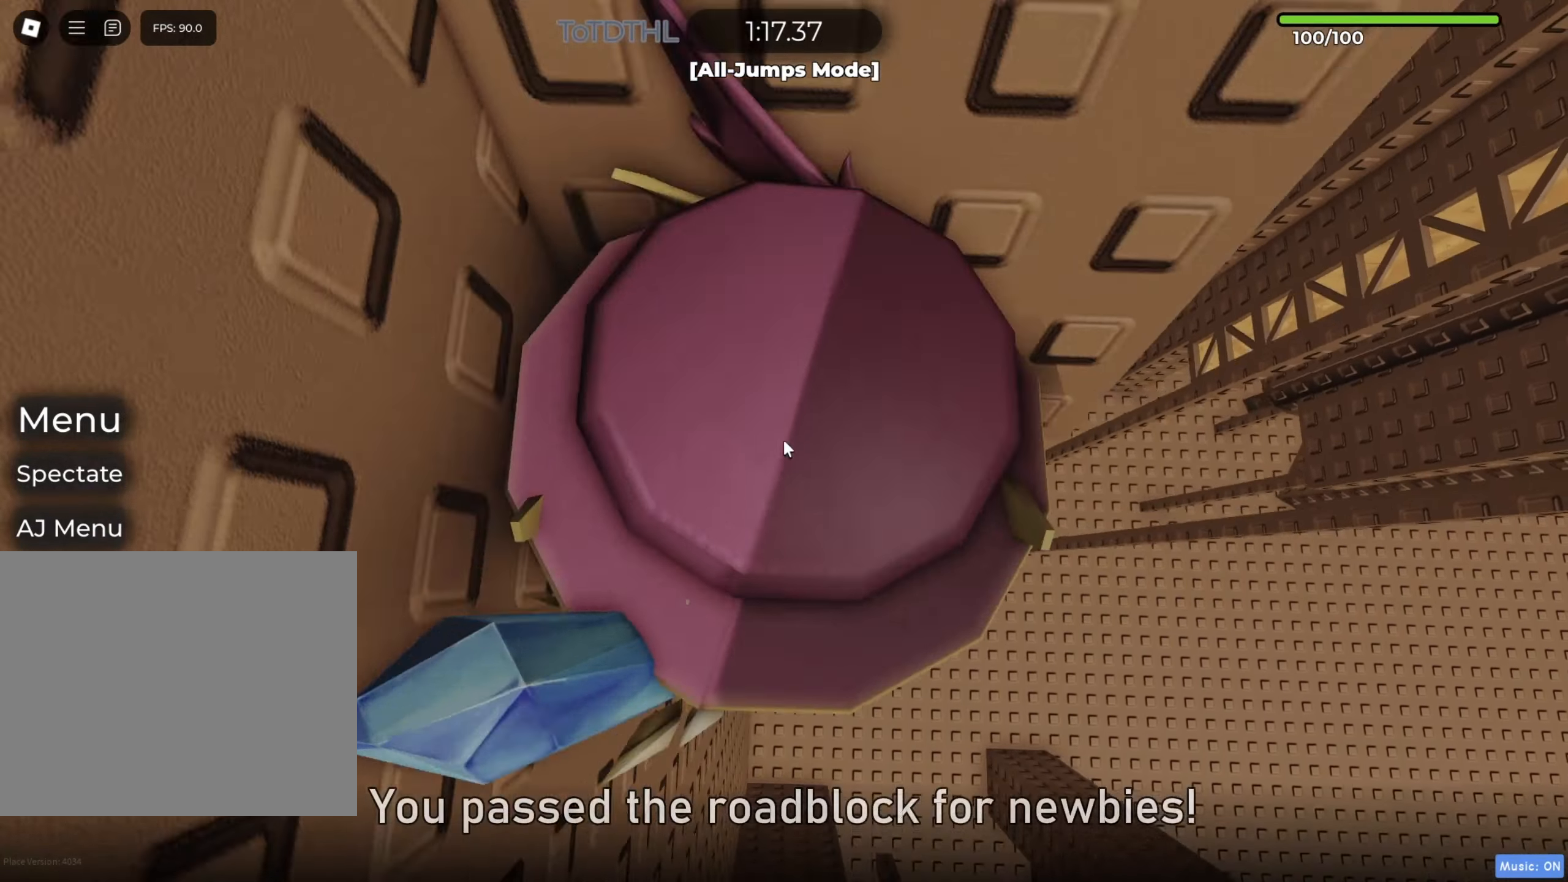
{"keys": ["shift"], "events": [[67, "shift", "up"], [283, "f", "down"], [350, "f", "up"], [400, "shift", "down"], [500, "w", "up"]]}
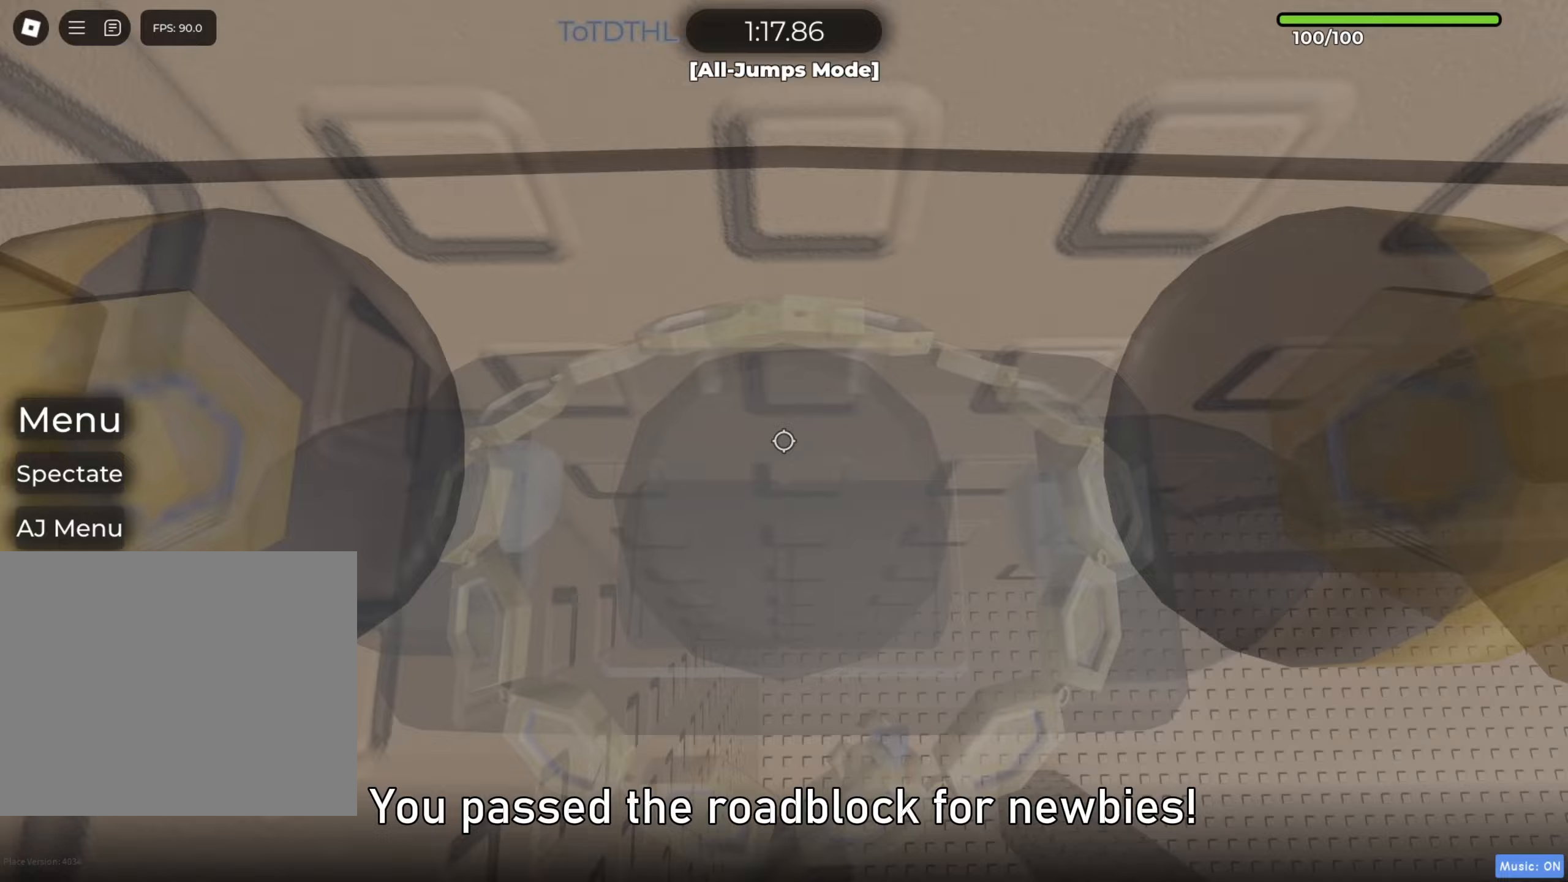
{"keys": [], "events": [[67, "d", "down"], [67, "shift", "up"], [183, "d", "up"], [300, "d", "down"], [300, "w", "down"], [400, "d", "up"], [433, "w", "up"]]}